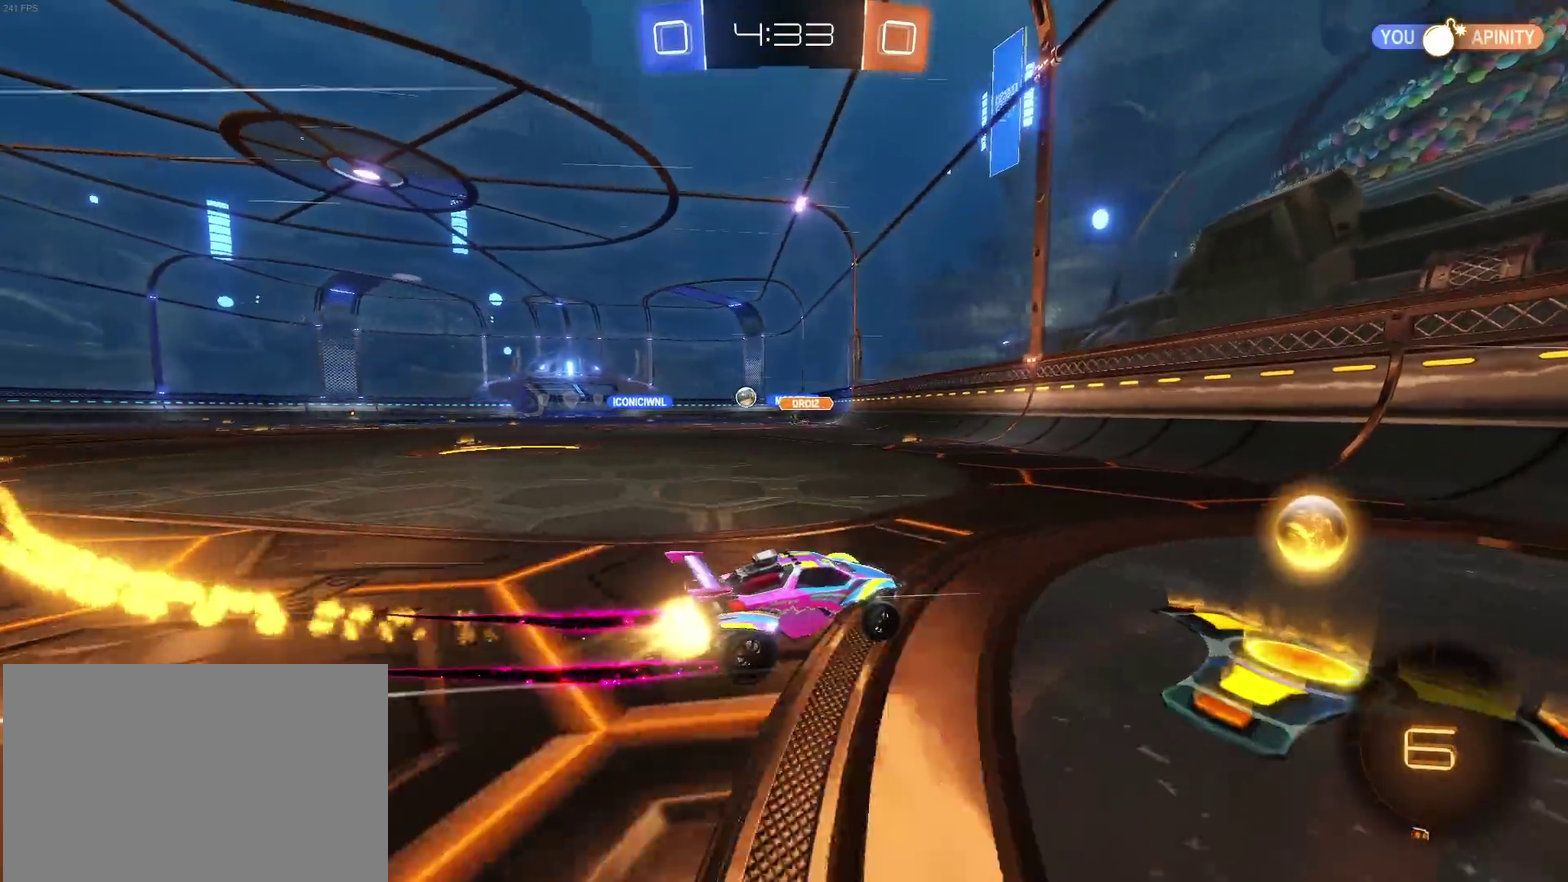
Gameplay with a controller (PlayStation layout); each line is a JSON object with the inputs held at the frame after it. "events" lists button and stick changes between this image and that frame as [ms after this image, input, new state], when the widget could be followed in between. Not read: L3 R2 R3.
{"buttons": ["R1"], "left_stick": "center", "right_stick": "center", "events": [[400, "left_stick", "center"]]}
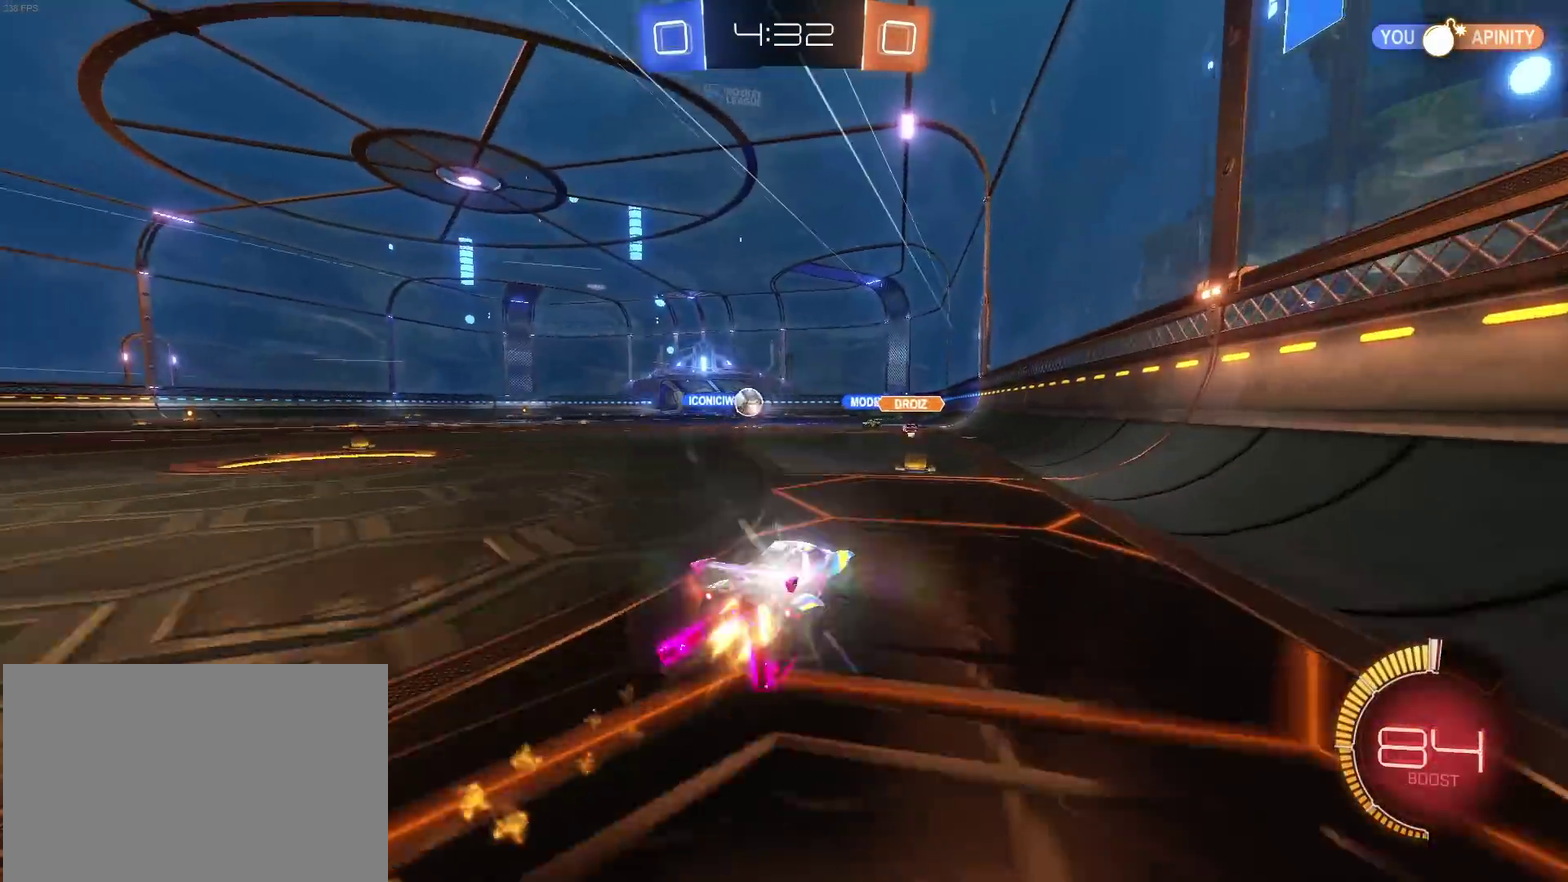
{"buttons": [], "left_stick": "center", "right_stick": "center", "events": [[183, "R1", "up"], [350, "left_stick", "left"], [433, "left_stick", "center"]]}
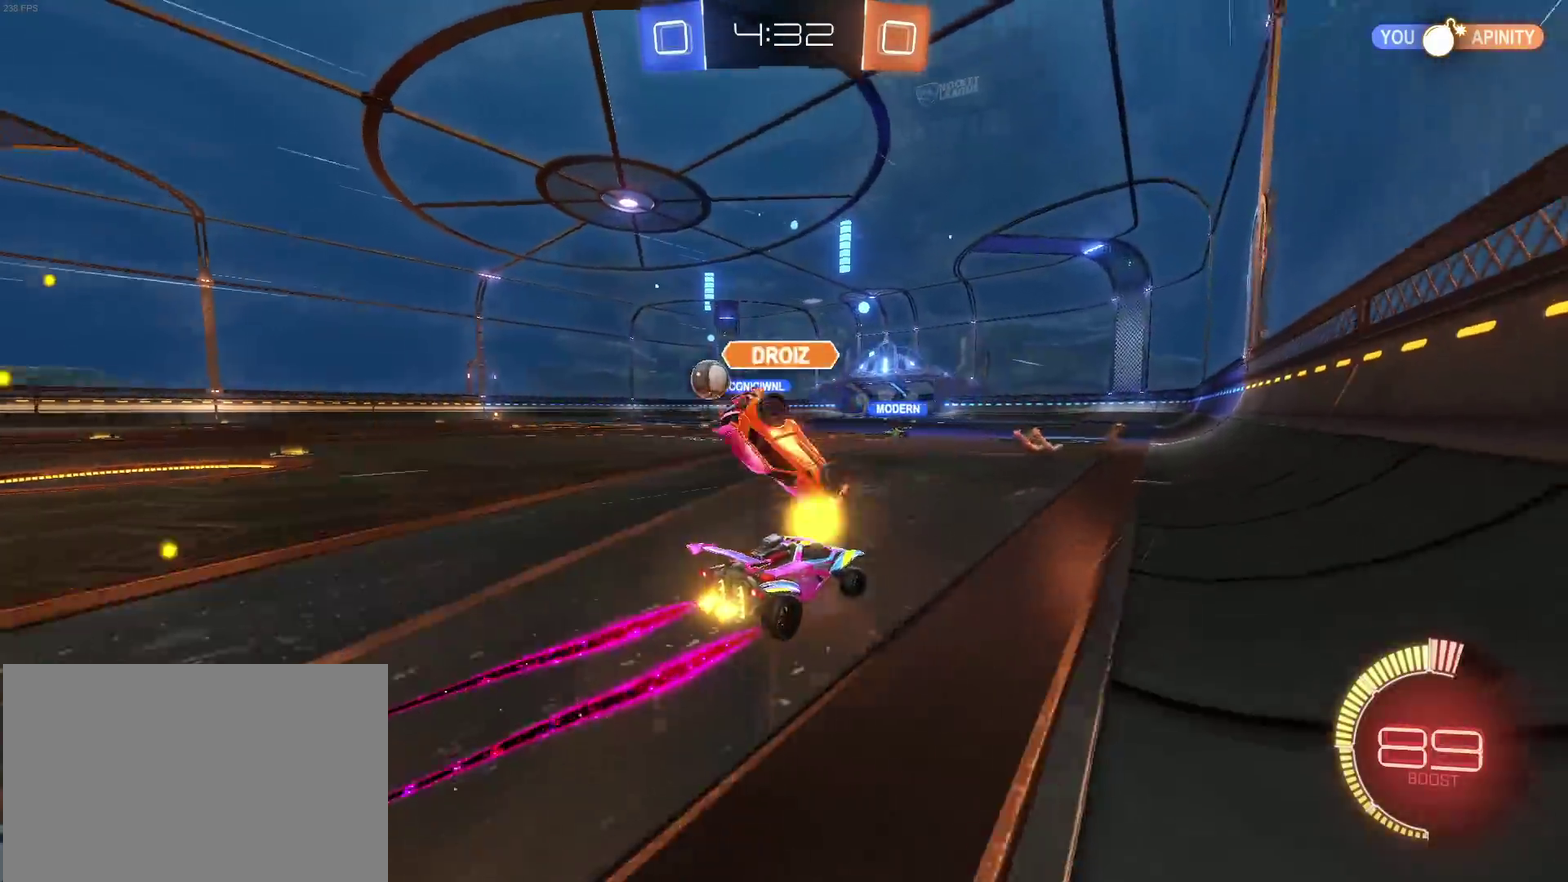
{"buttons": [], "left_stick": "center", "right_stick": "center", "events": []}
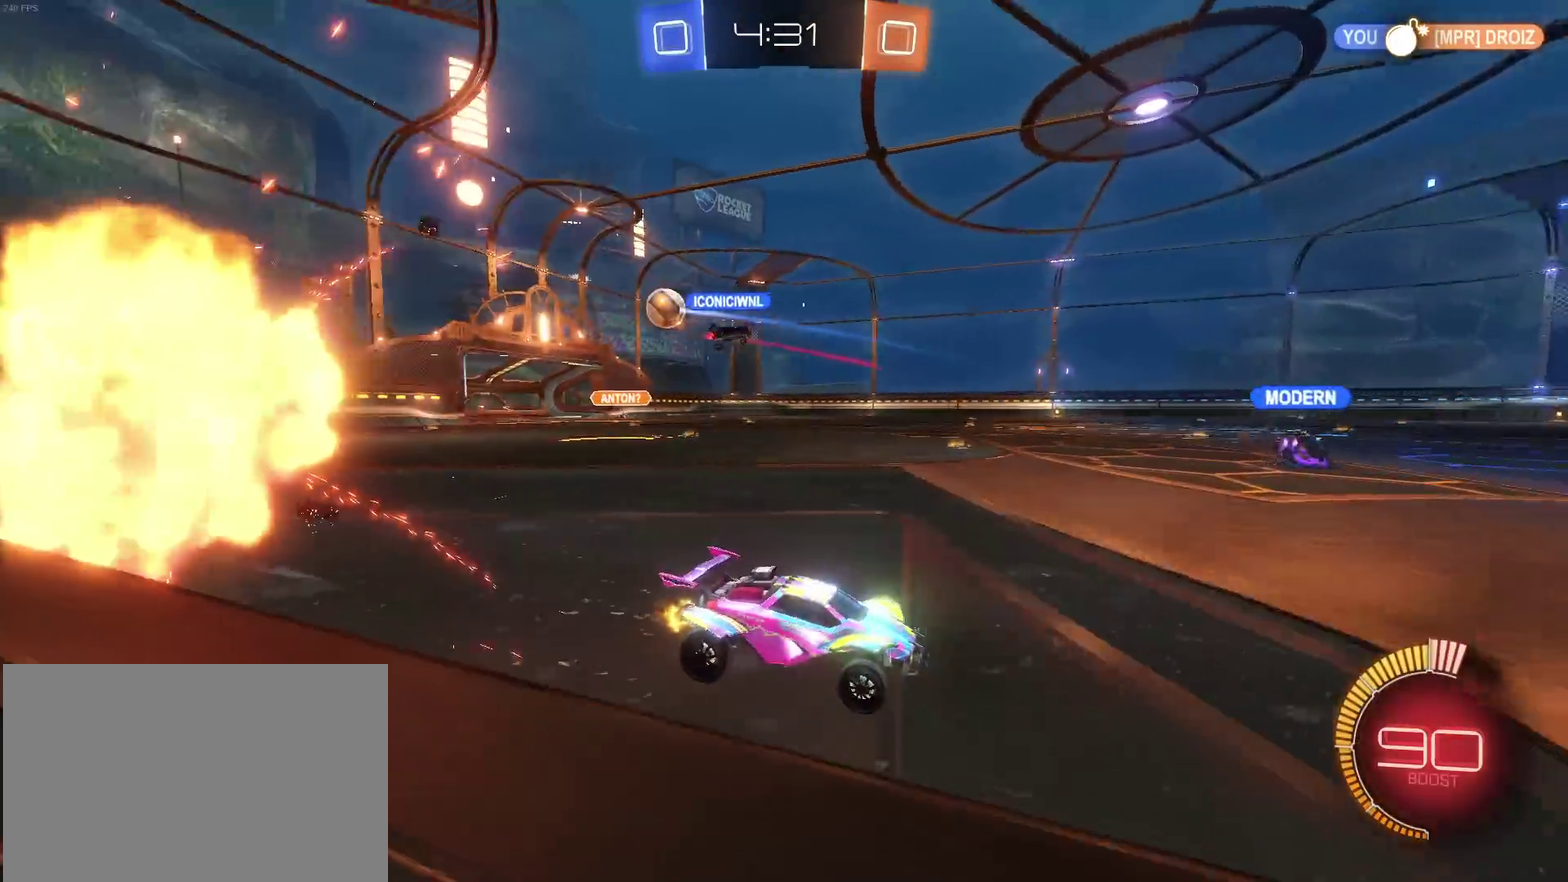
{"buttons": [], "left_stick": "center", "right_stick": "center", "events": [[17, "left_stick", "left"], [183, "left_stick", "center"]]}
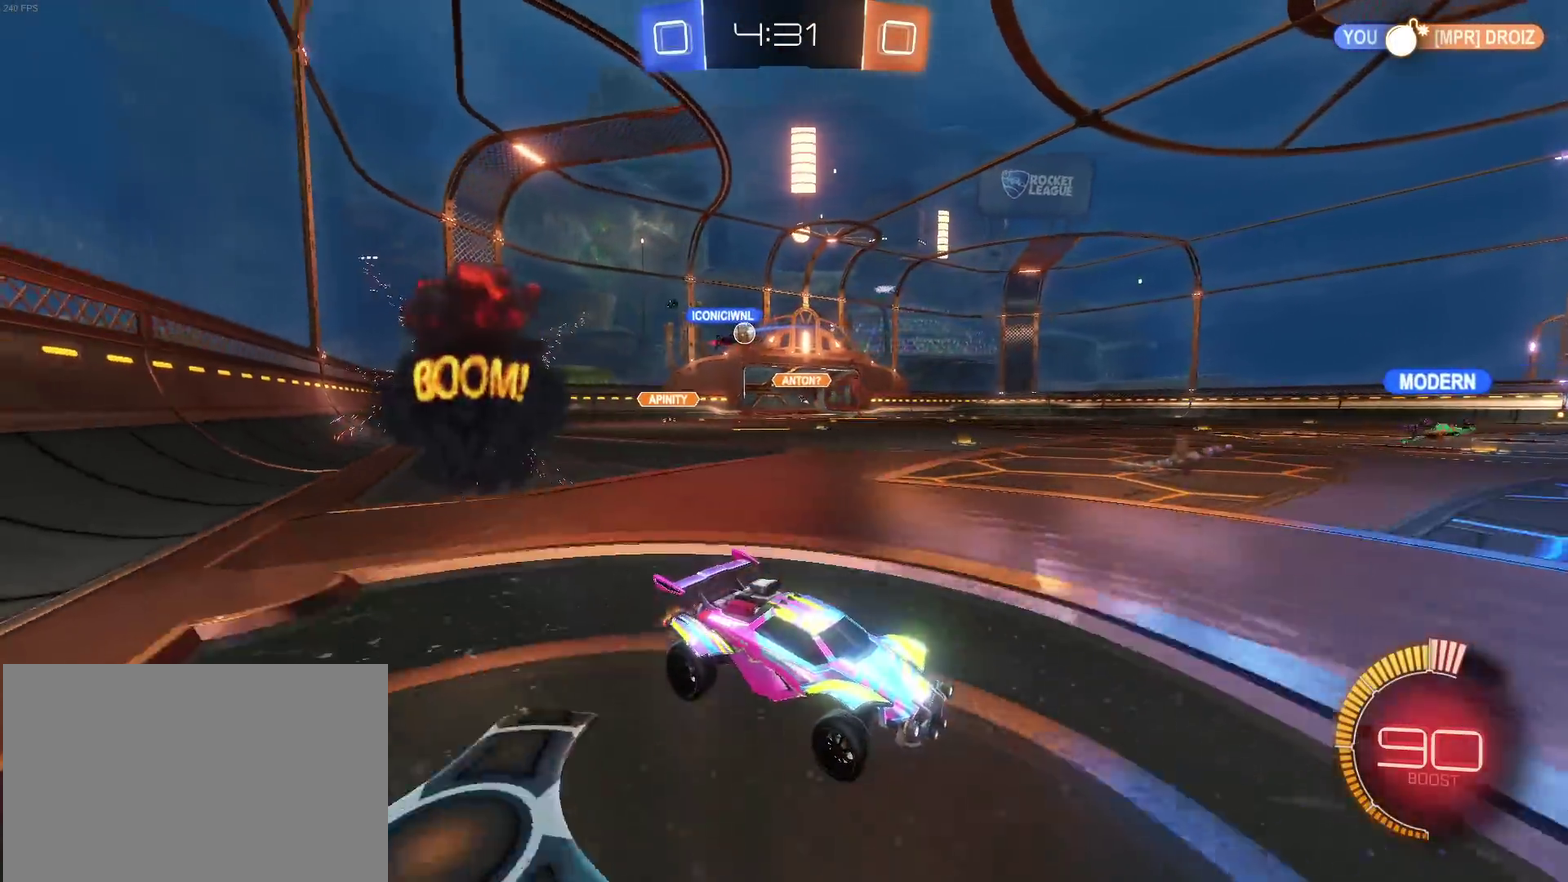
{"buttons": [], "left_stick": "left", "right_stick": "center", "events": [[117, "left_stick", "left"], [133, "SQUARE", "down"], [283, "SQUARE", "up"]]}
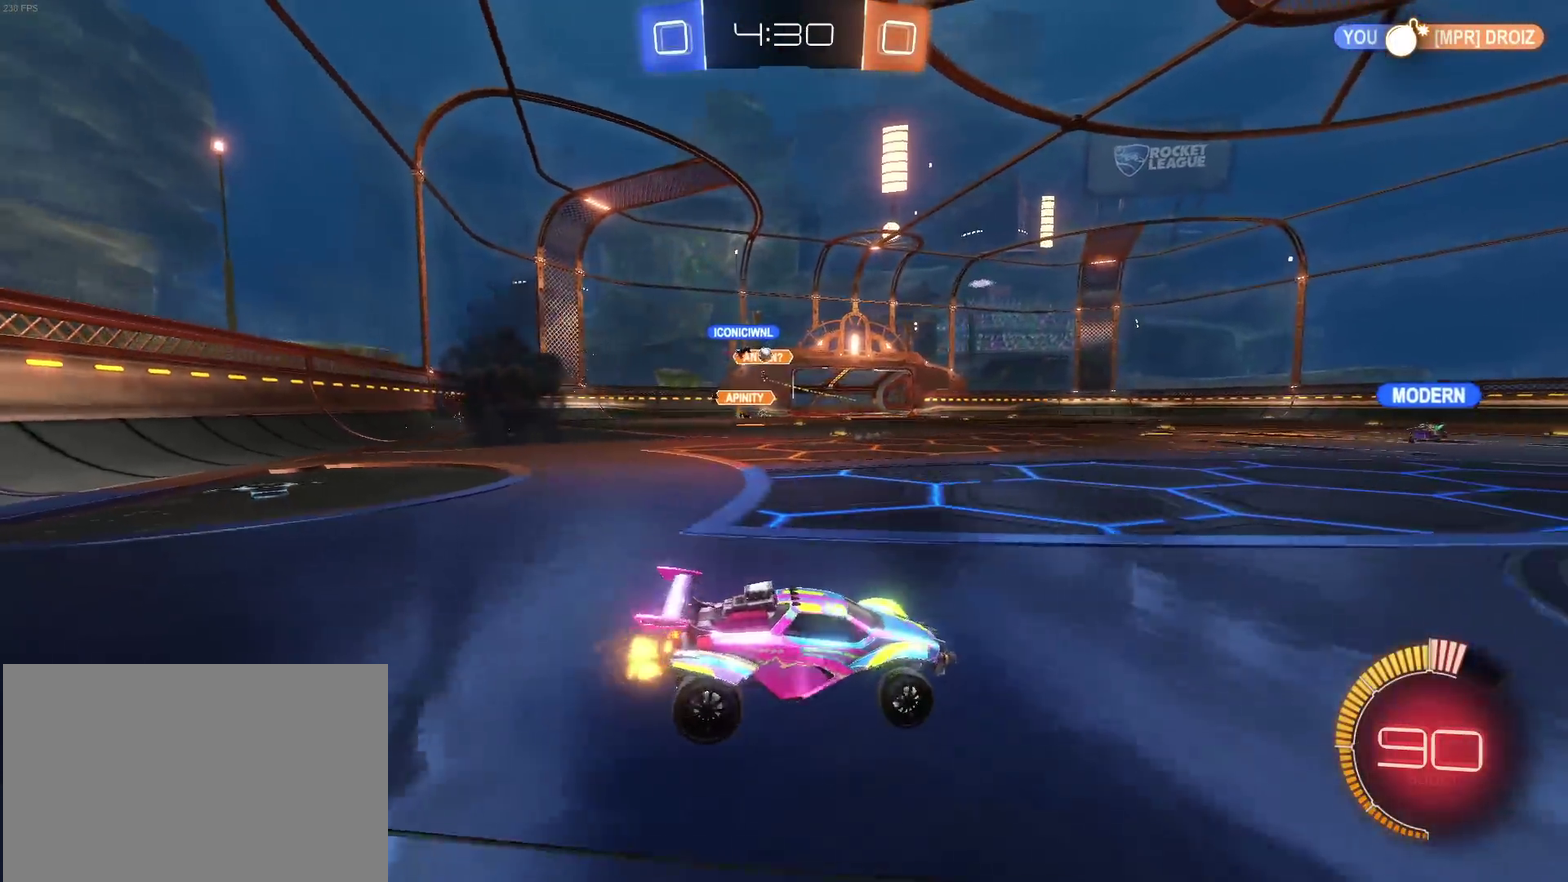
{"buttons": [], "left_stick": "down-right", "right_stick": "center", "events": [[383, "left_stick", "center"], [500, "left_stick", "down-right"]]}
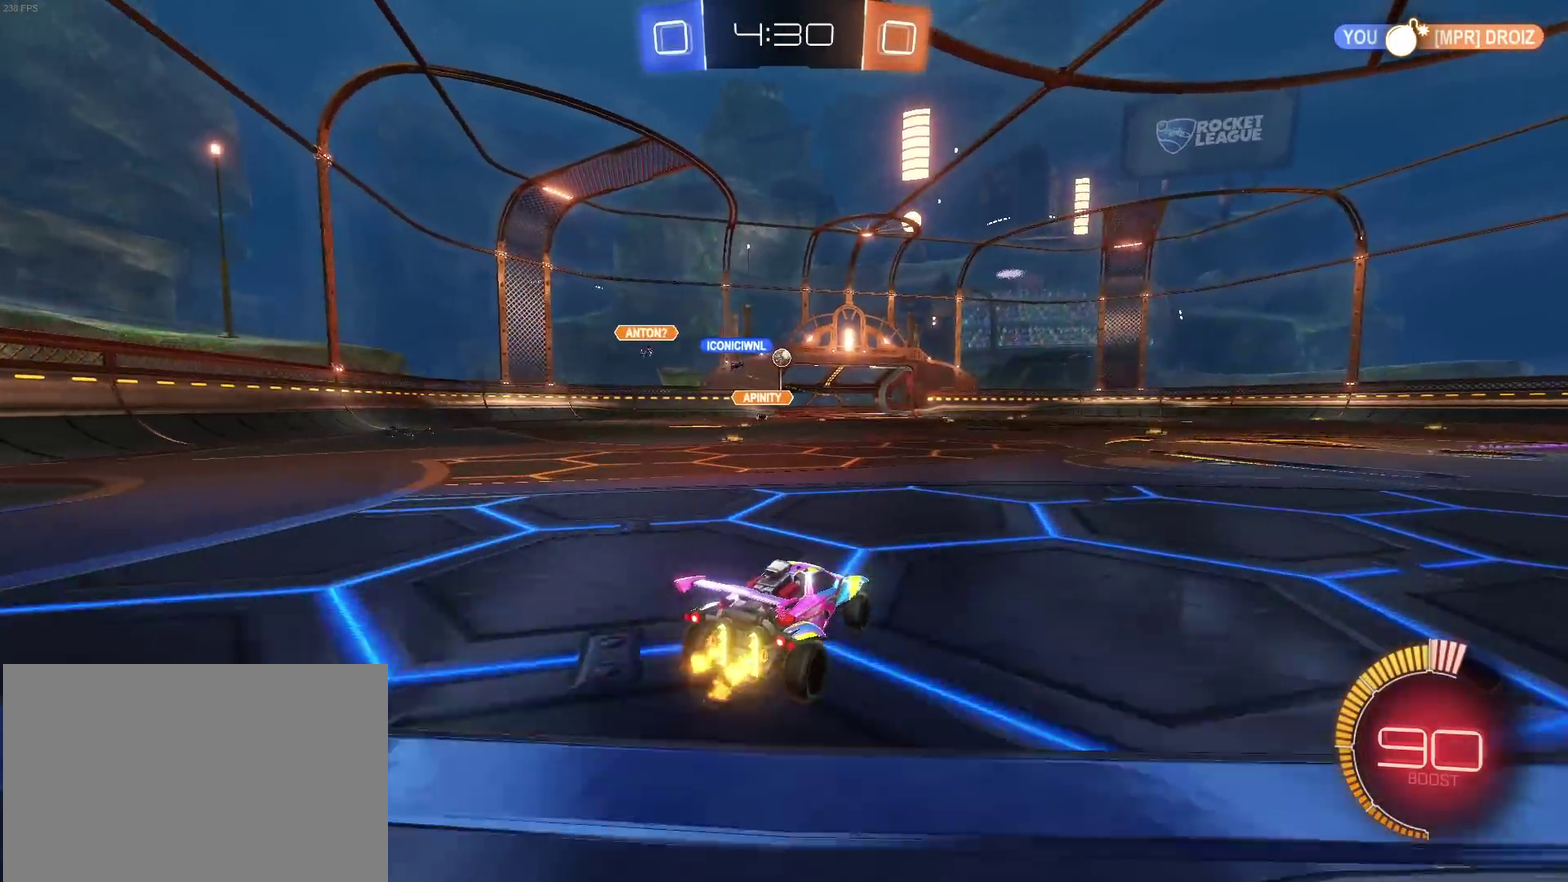
{"buttons": ["R1"], "left_stick": "center", "right_stick": "center", "events": [[50, "R1", "down"], [150, "left_stick", "right"], [200, "left_stick", "center"], [300, "left_stick", "left"], [417, "left_stick", "center"]]}
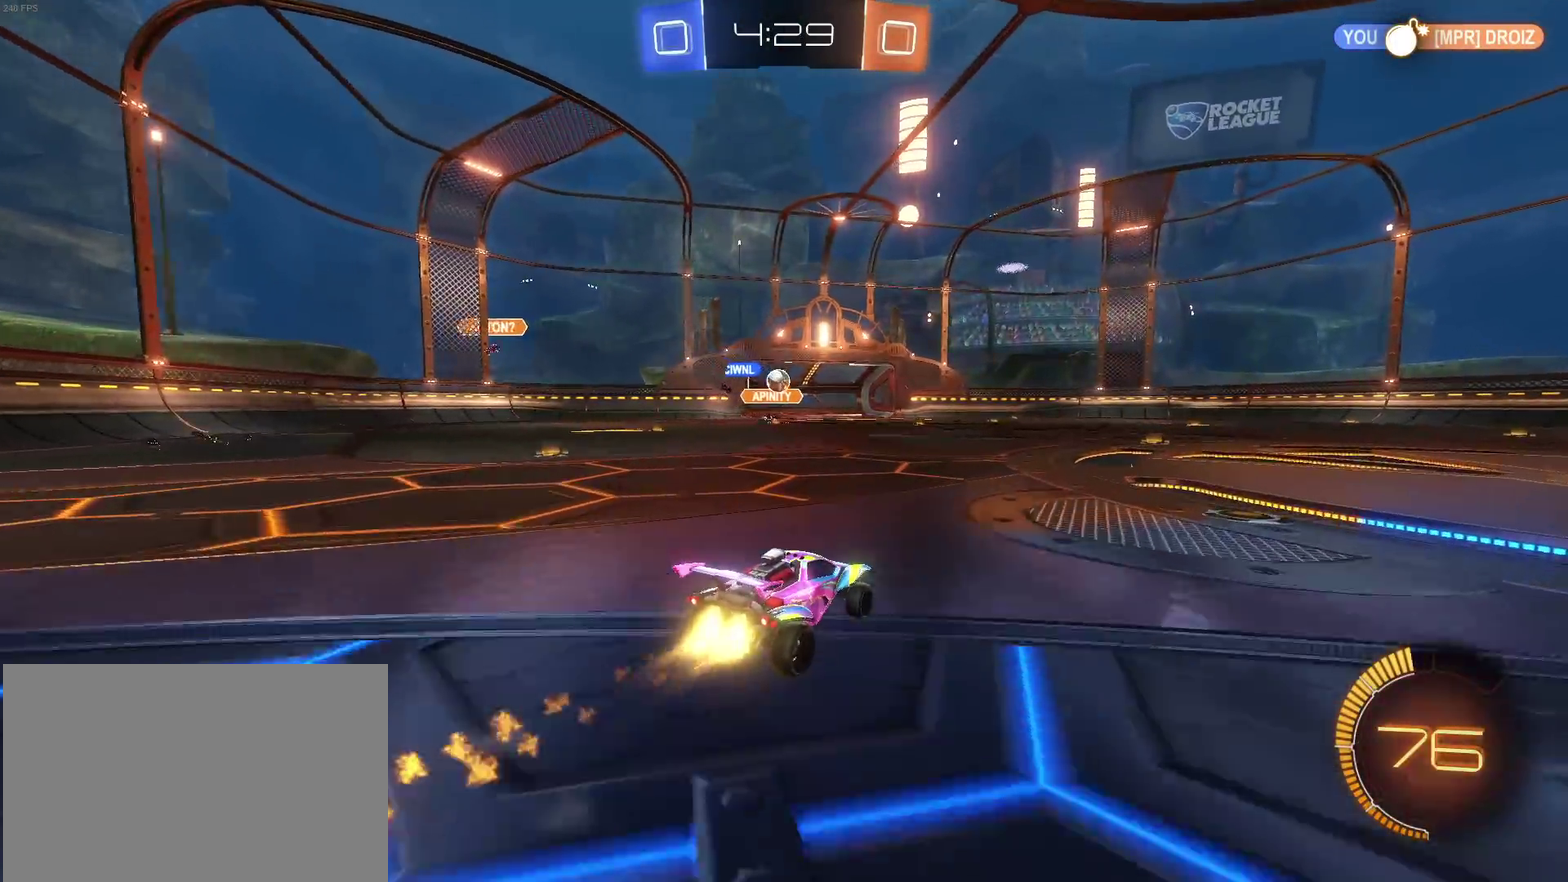
{"buttons": [], "left_stick": "left", "right_stick": "center", "events": [[133, "R1", "up"], [133, "left_stick", "left"], [267, "left_stick", "center"], [350, "left_stick", "down-right"], [500, "left_stick", "left"]]}
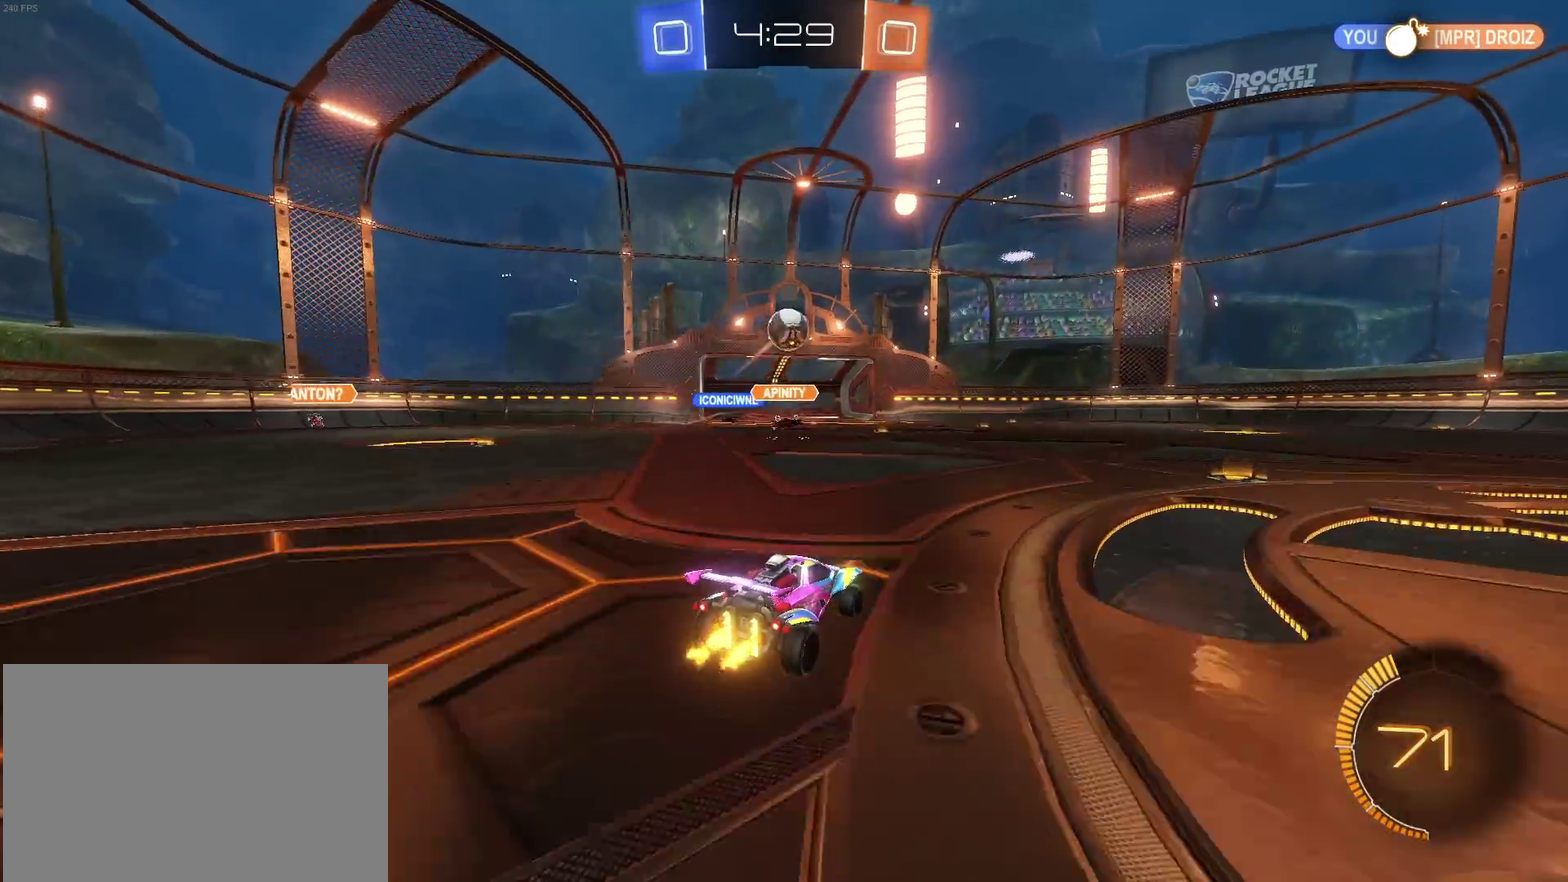
{"buttons": ["CROSS", "R1"], "left_stick": "right", "right_stick": "center", "events": [[50, "R1", "down"], [83, "TRIANGLE", "down"], [167, "left_stick", "down-right"], [233, "TRIANGLE", "up"], [233, "left_stick", "center"], [283, "left_stick", "left"], [367, "CROSS", "down"], [367, "left_stick", "right"]]}
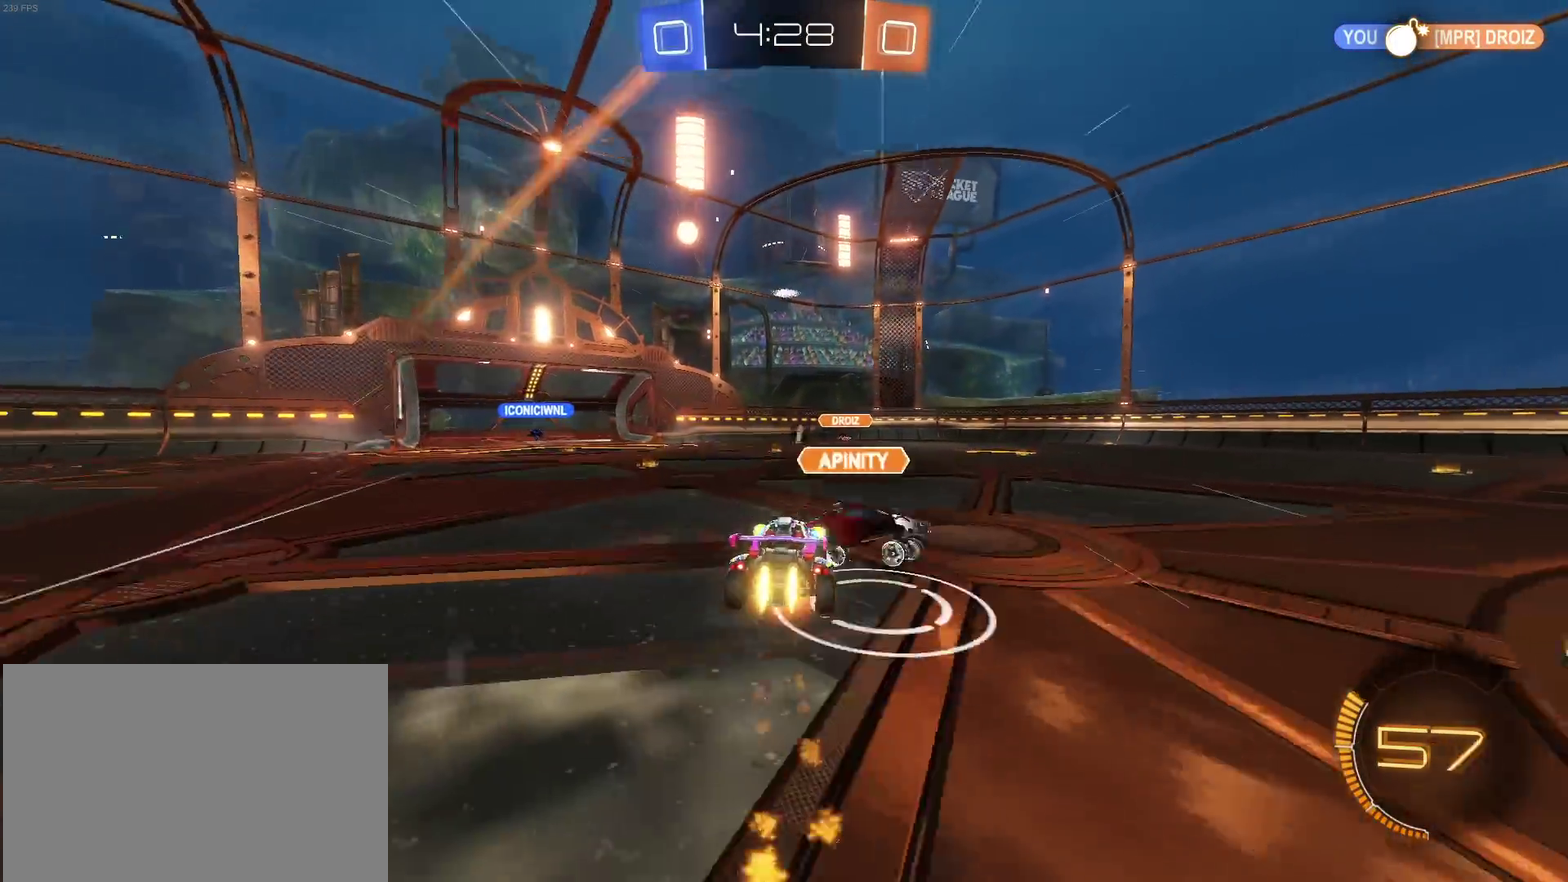
{"buttons": ["SQUARE"], "left_stick": "down-right", "right_stick": "center", "events": [[167, "CROSS", "up"], [267, "R1", "up"], [400, "SQUARE", "down"], [417, "left_stick", "down-right"]]}
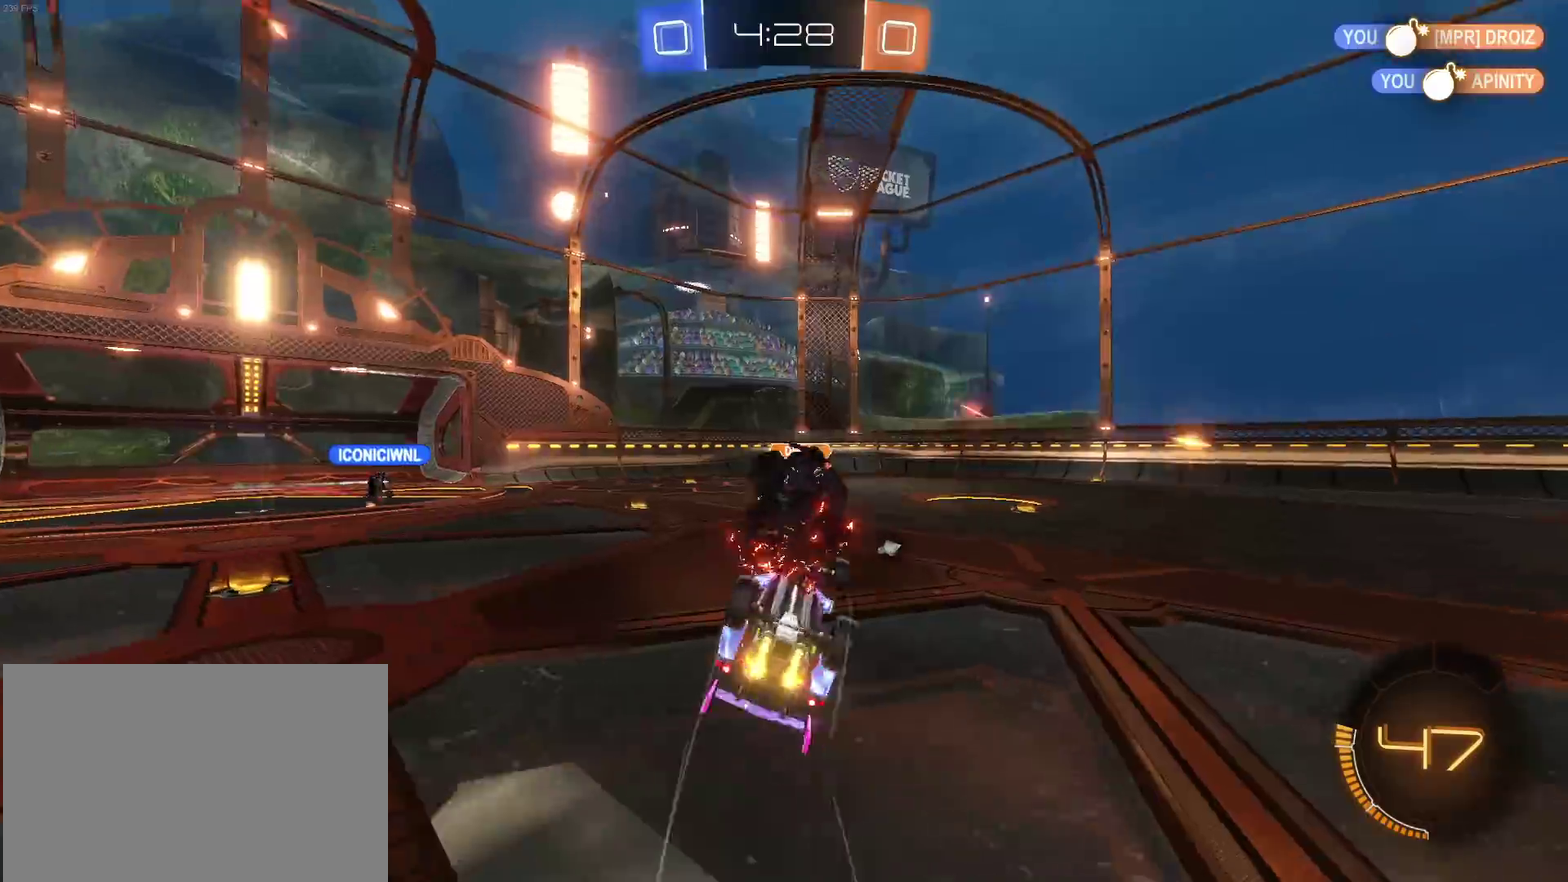
{"buttons": ["R1"], "left_stick": "up-right", "right_stick": "center", "events": [[117, "left_stick", "right"], [217, "left_stick", "center"], [267, "SQUARE", "up"], [400, "R1", "down"], [450, "left_stick", "up-right"]]}
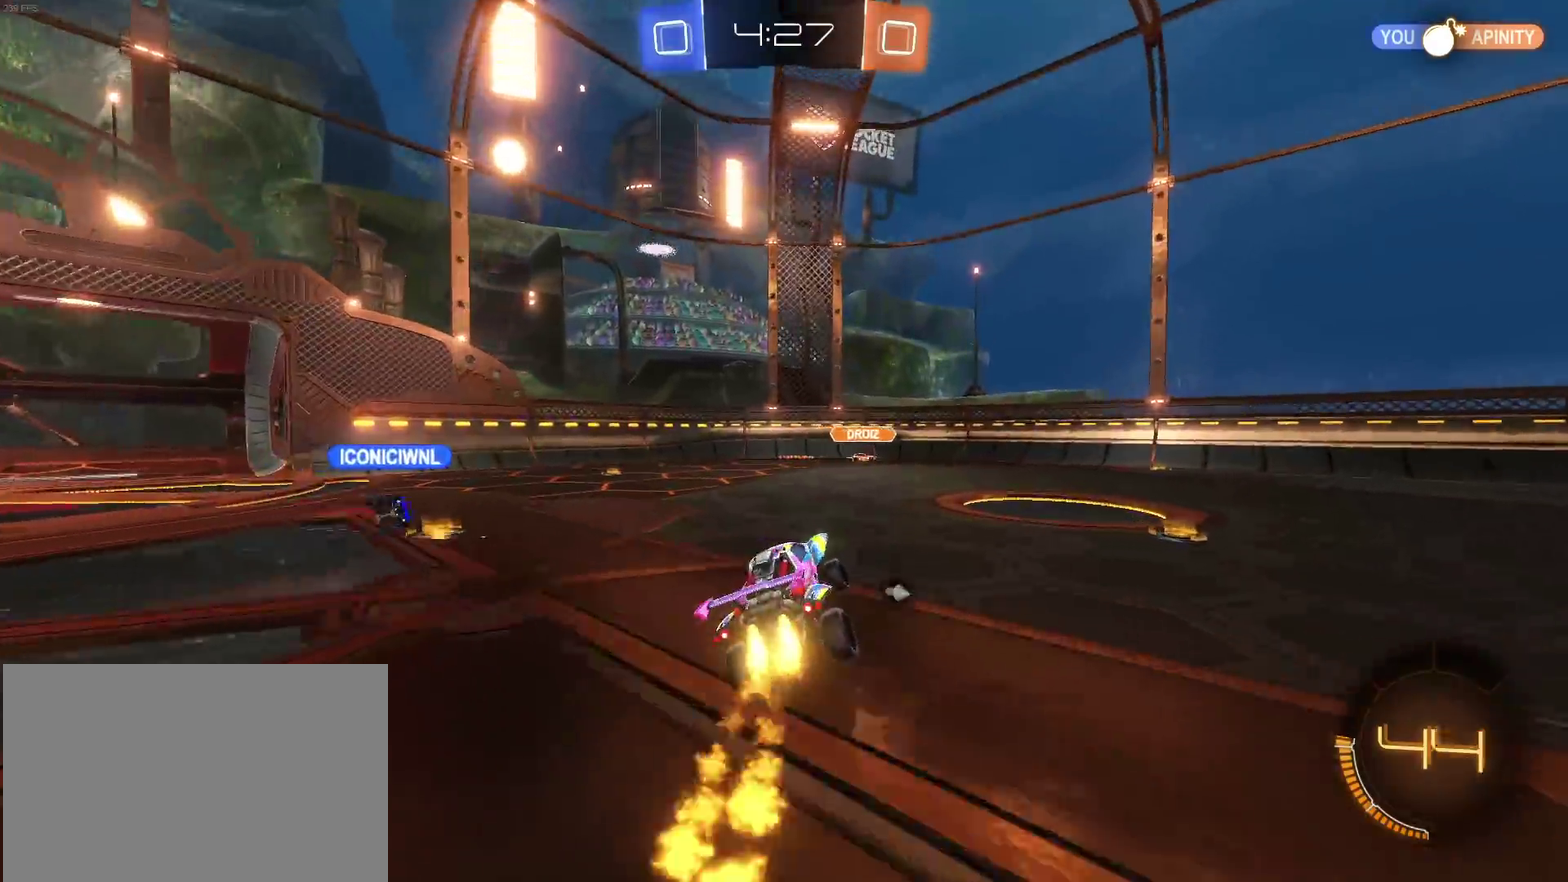
{"buttons": ["R1"], "left_stick": "center", "right_stick": "center", "events": [[150, "left_stick", "right"], [467, "left_stick", "center"]]}
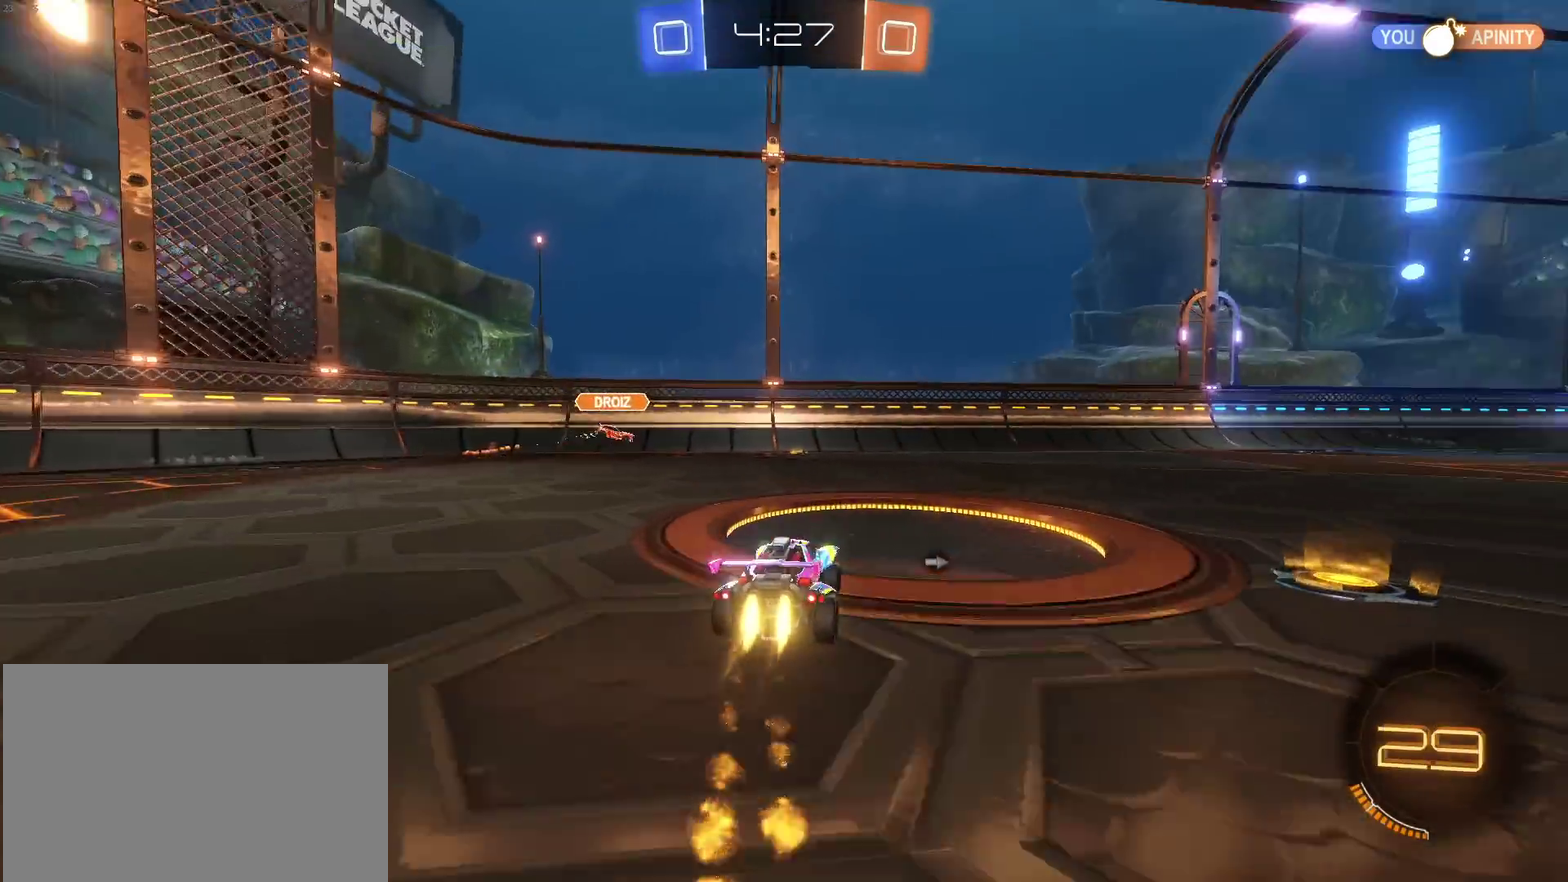
{"buttons": ["R1"], "left_stick": "left", "right_stick": "center", "events": [[167, "left_stick", "right"], [433, "left_stick", "center"], [483, "left_stick", "left"]]}
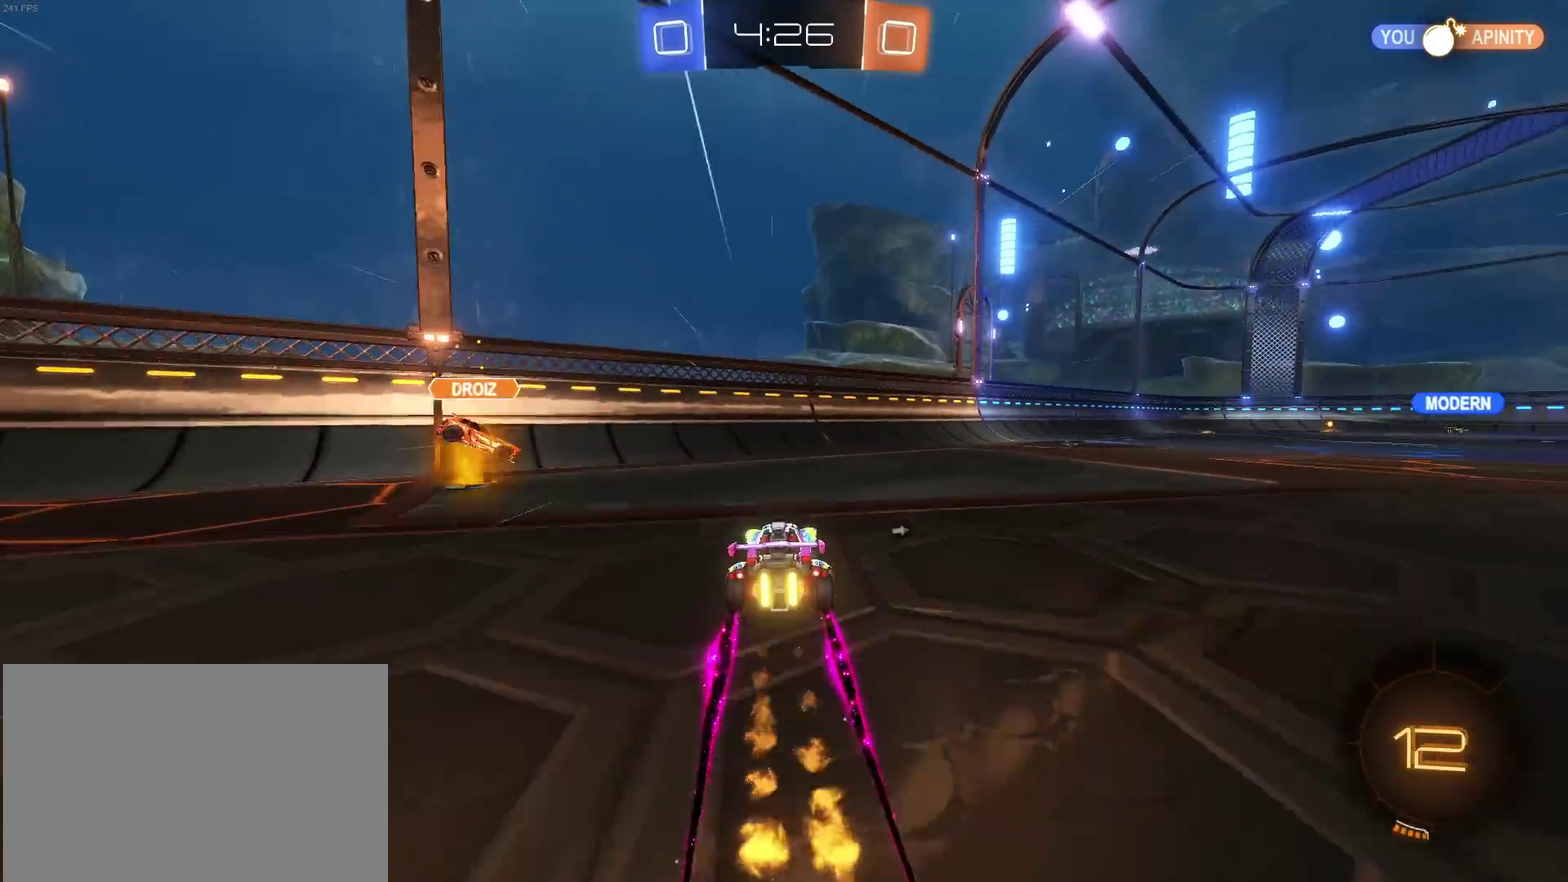
{"buttons": [], "left_stick": "right", "right_stick": "center", "events": [[17, "R1", "up"], [233, "R1", "down"], [233, "left_stick", "right"], [467, "R1", "up"]]}
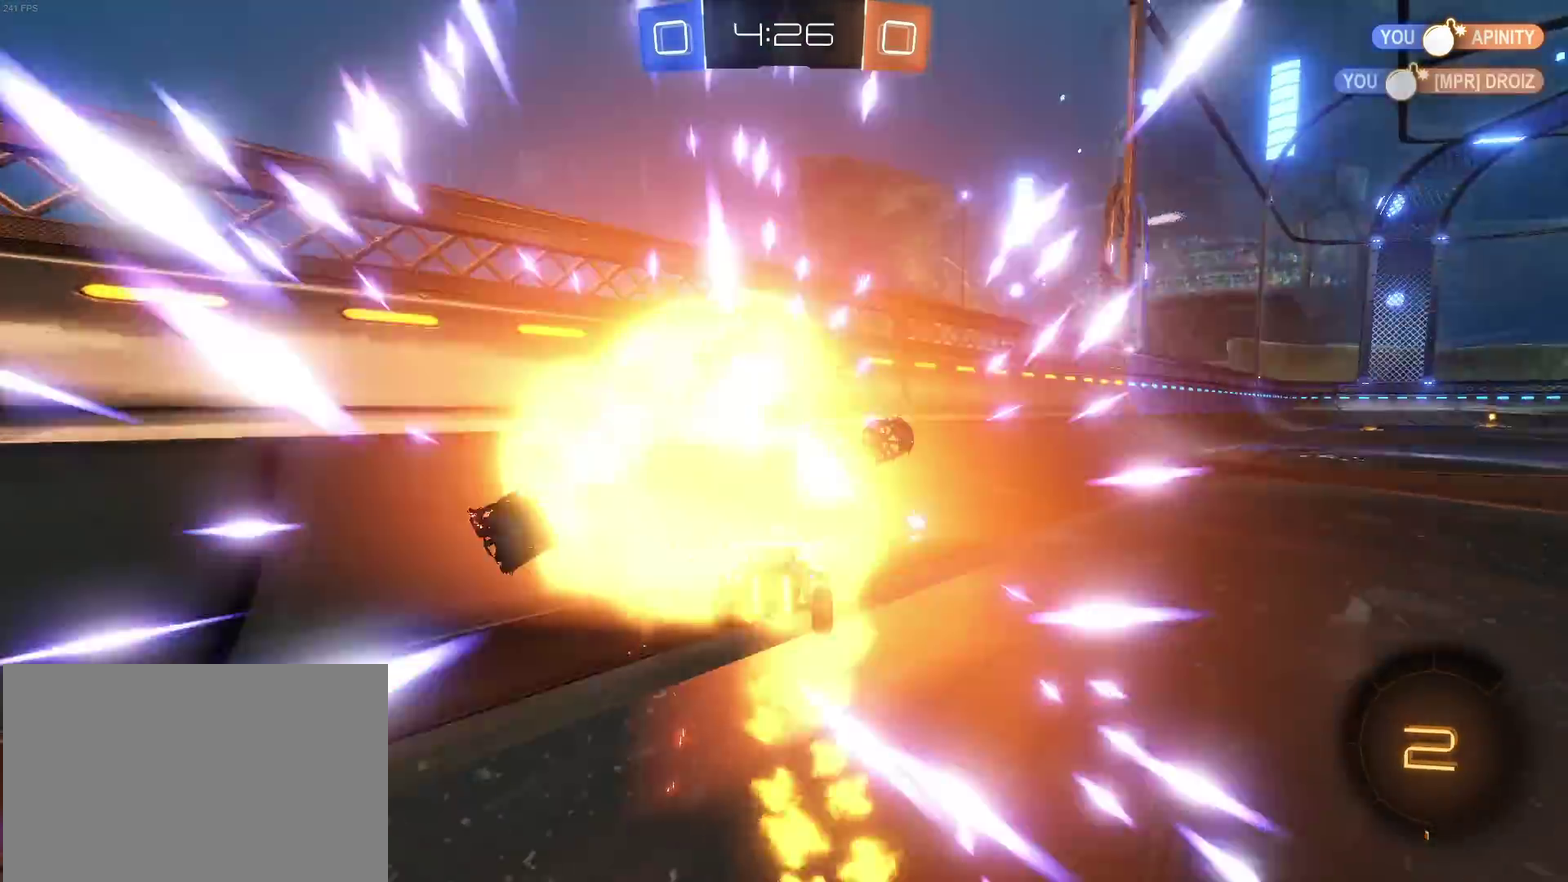
{"buttons": [], "left_stick": "right", "right_stick": "center", "events": [[33, "TRIANGLE", "down"], [133, "TRIANGLE", "up"]]}
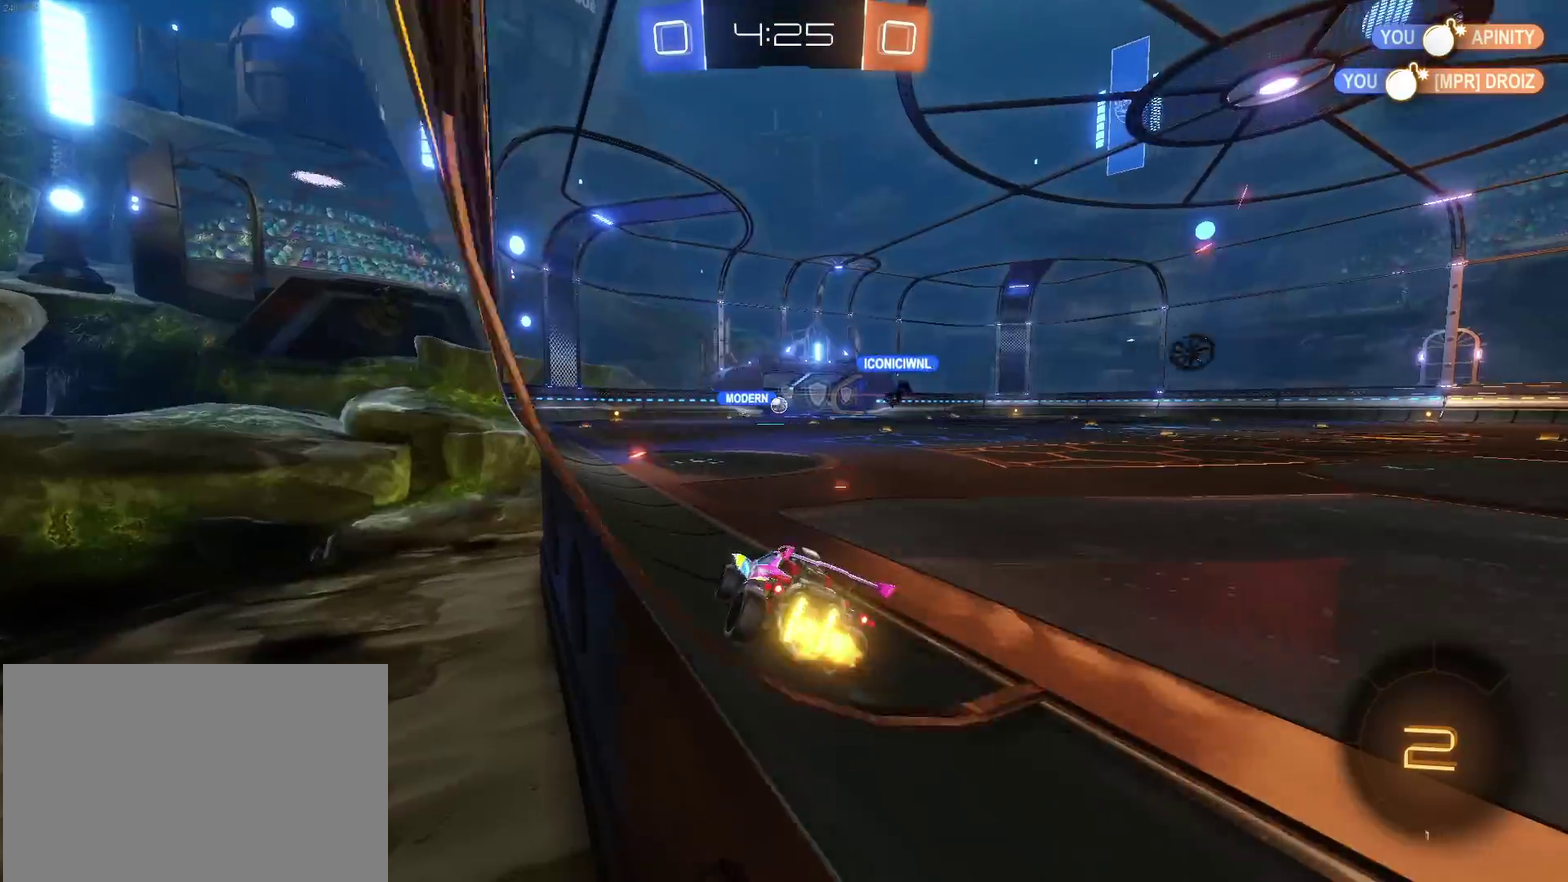
{"buttons": ["R1"], "left_stick": "up-left", "right_stick": "center", "events": [[100, "left_stick", "center"], [167, "left_stick", "left"], [317, "left_stick", "right"], [383, "CROSS", "down"], [383, "R1", "down"], [433, "left_stick", "up-left"], [483, "CROSS", "up"]]}
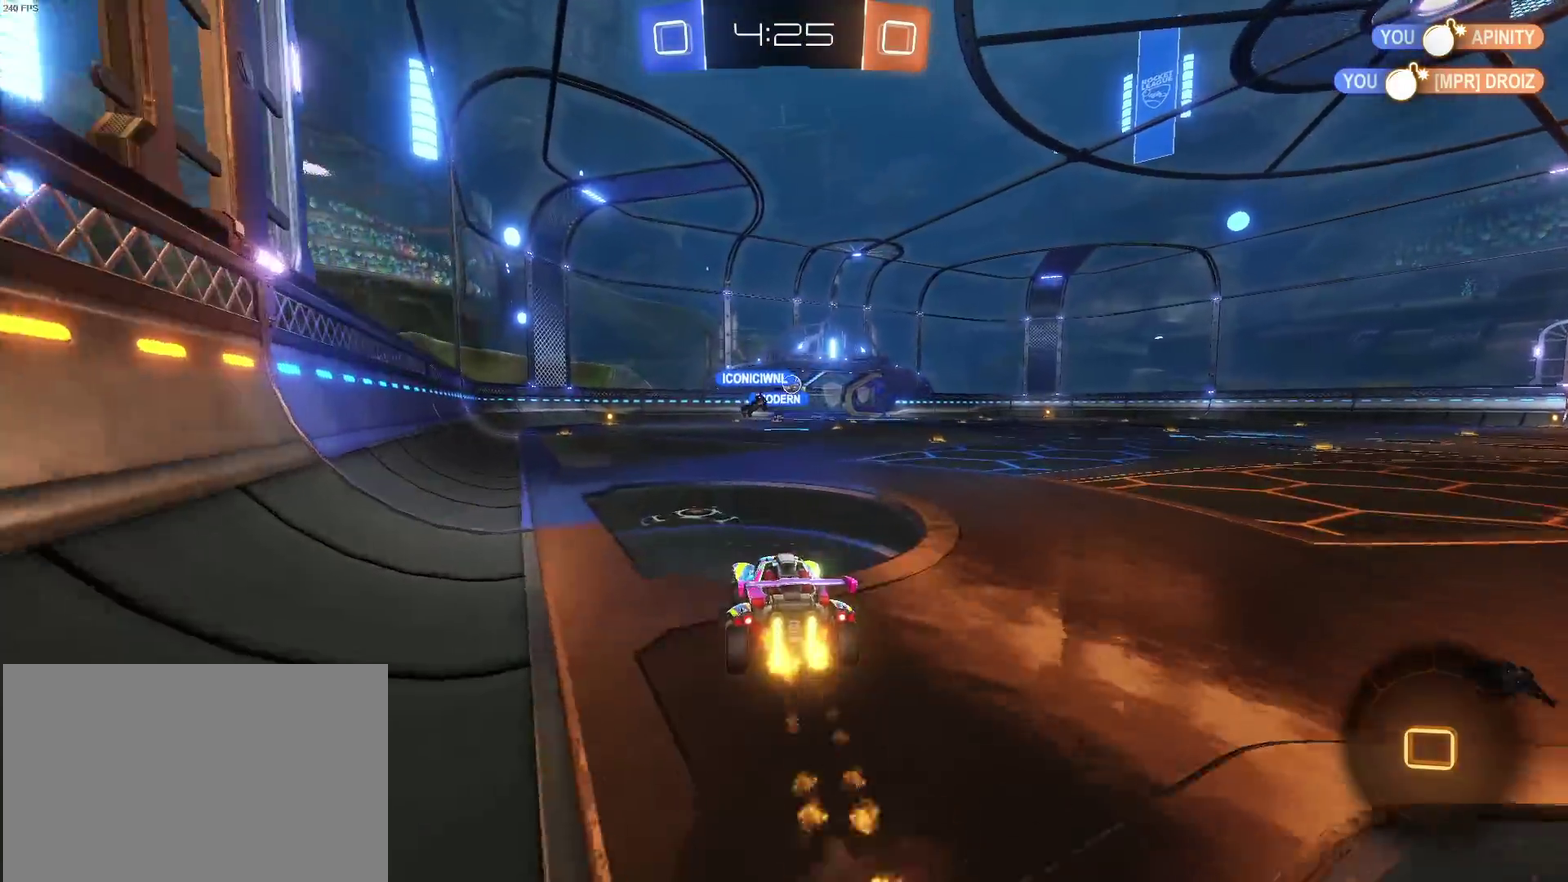
{"buttons": ["SQUARE"], "left_stick": "down-left", "right_stick": "center", "events": [[17, "CROSS", "down"], [50, "SQUARE", "down"], [67, "left_stick", "down-left"], [100, "CROSS", "up"], [217, "R1", "up"]]}
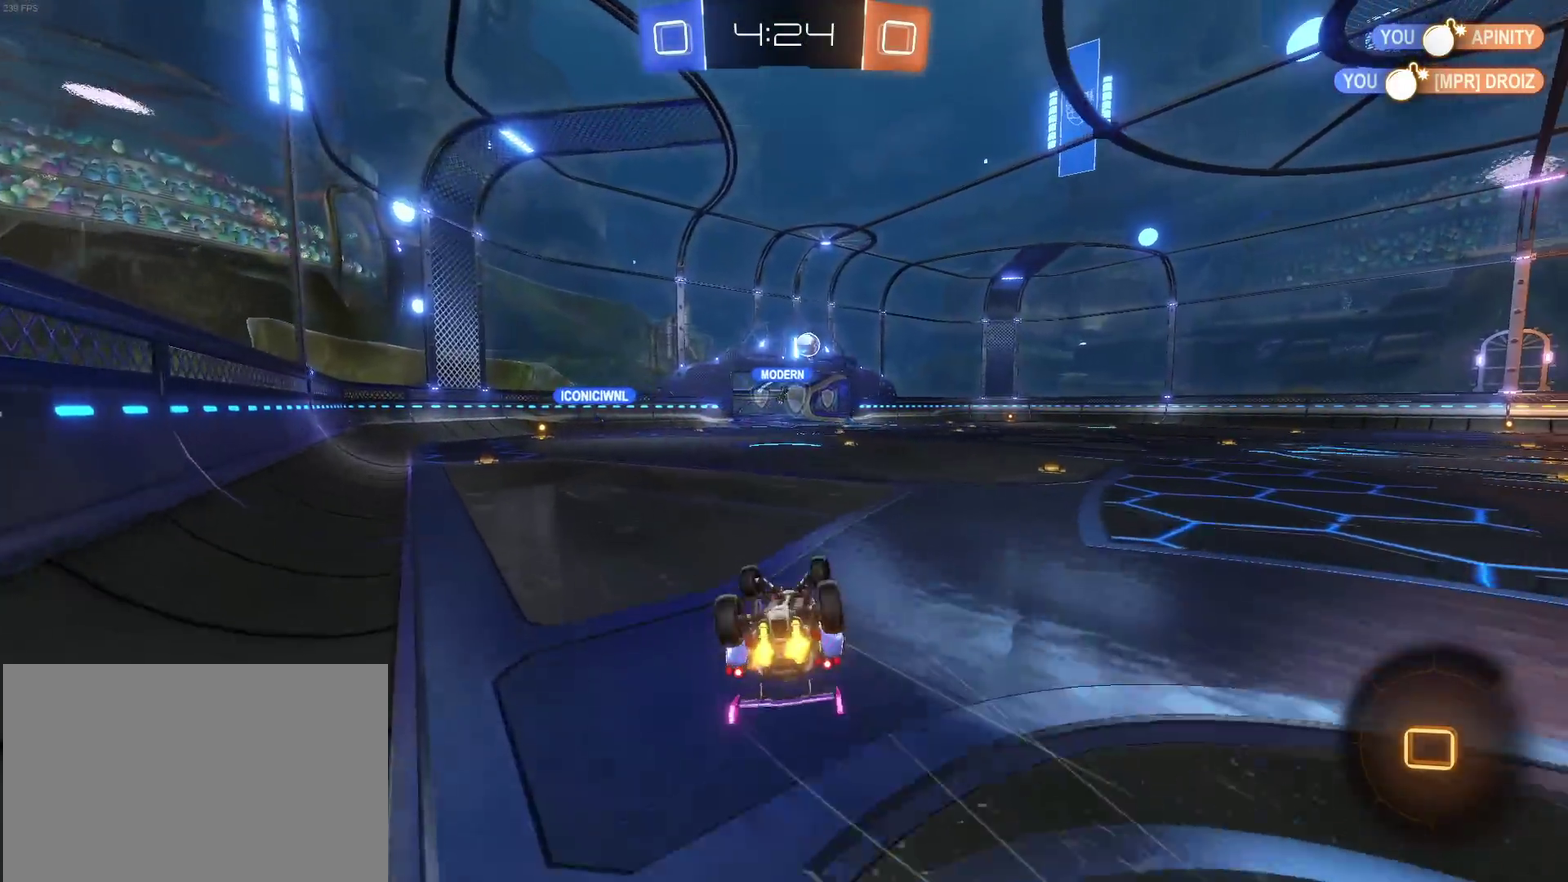
{"buttons": ["TRIANGLE"], "left_stick": "center", "right_stick": "center", "events": [[383, "SQUARE", "up"], [383, "left_stick", "center"], [467, "TRIANGLE", "down"]]}
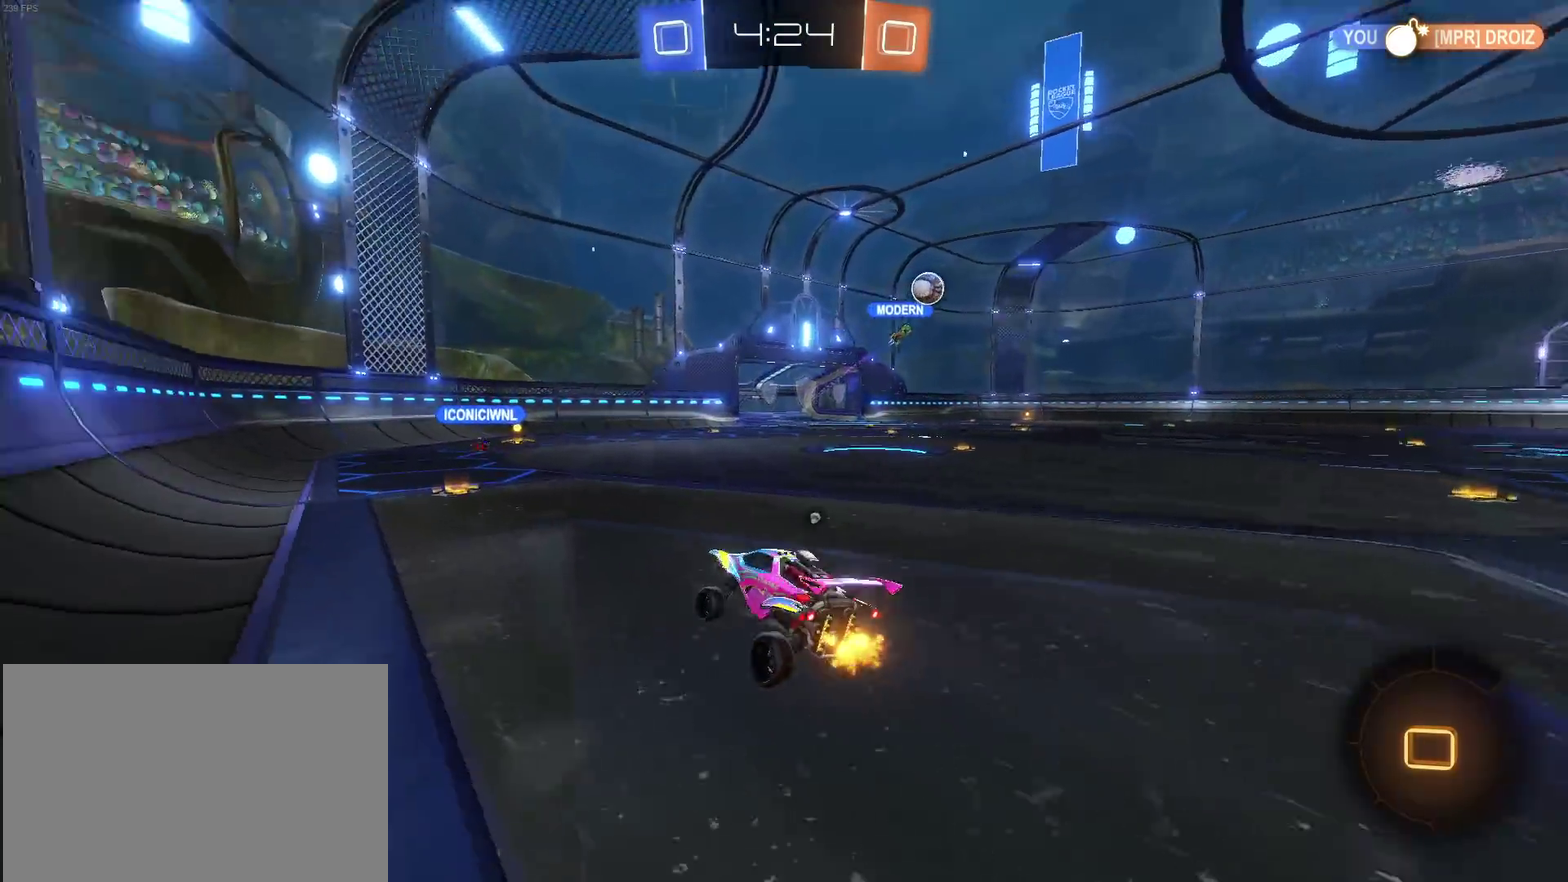
{"buttons": [], "left_stick": "down-left", "right_stick": "center"}
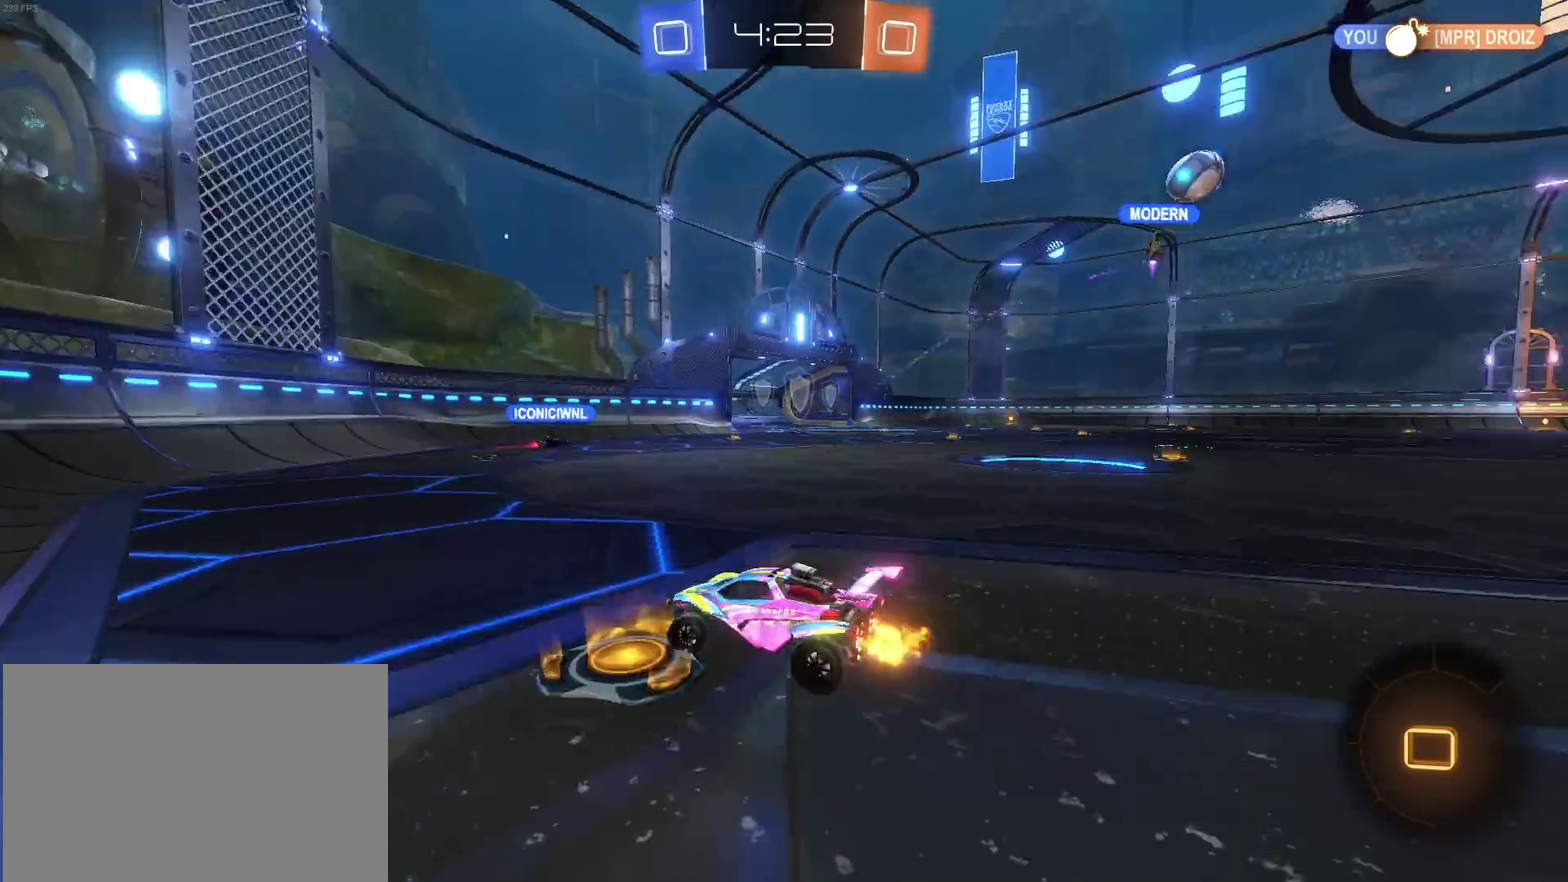
{"buttons": [], "left_stick": "right", "right_stick": "center"}
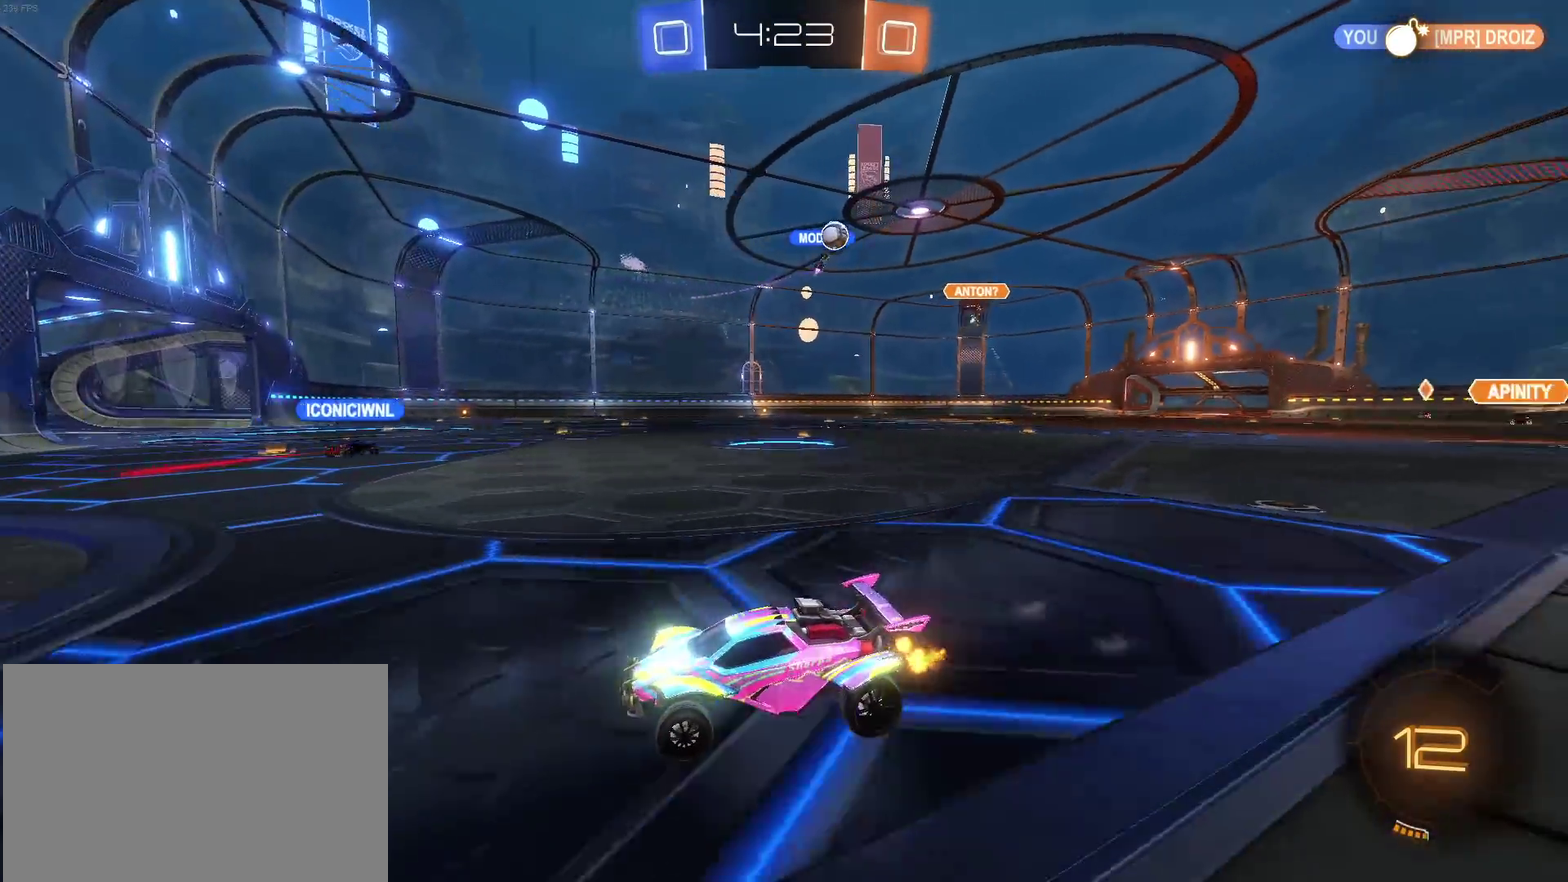
{"buttons": [], "left_stick": "right", "right_stick": "center", "events": []}
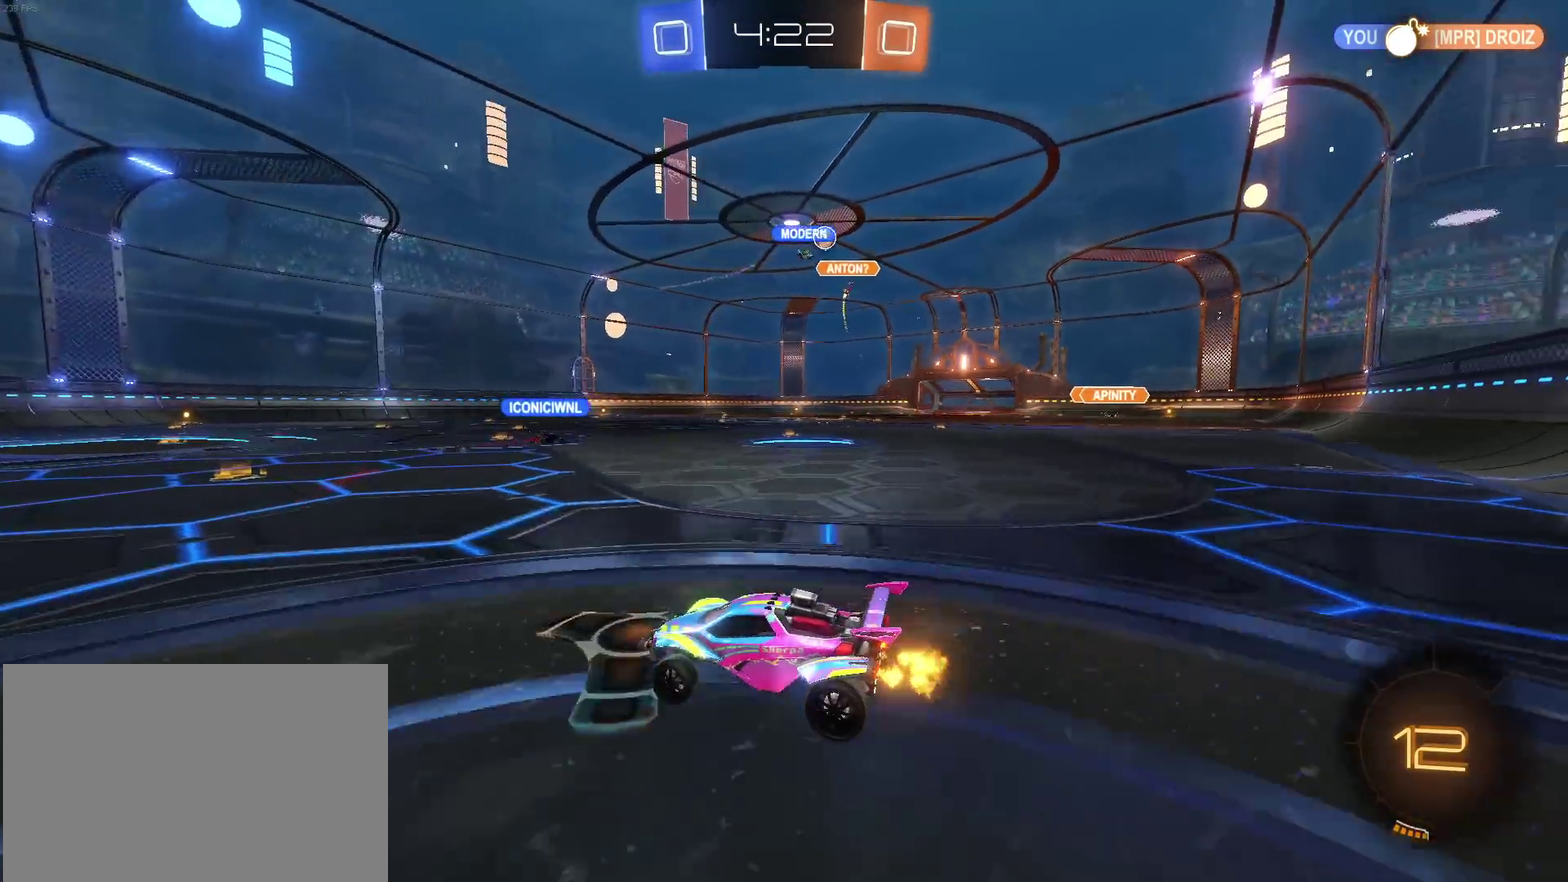
{"buttons": [], "left_stick": "right", "right_stick": "center"}
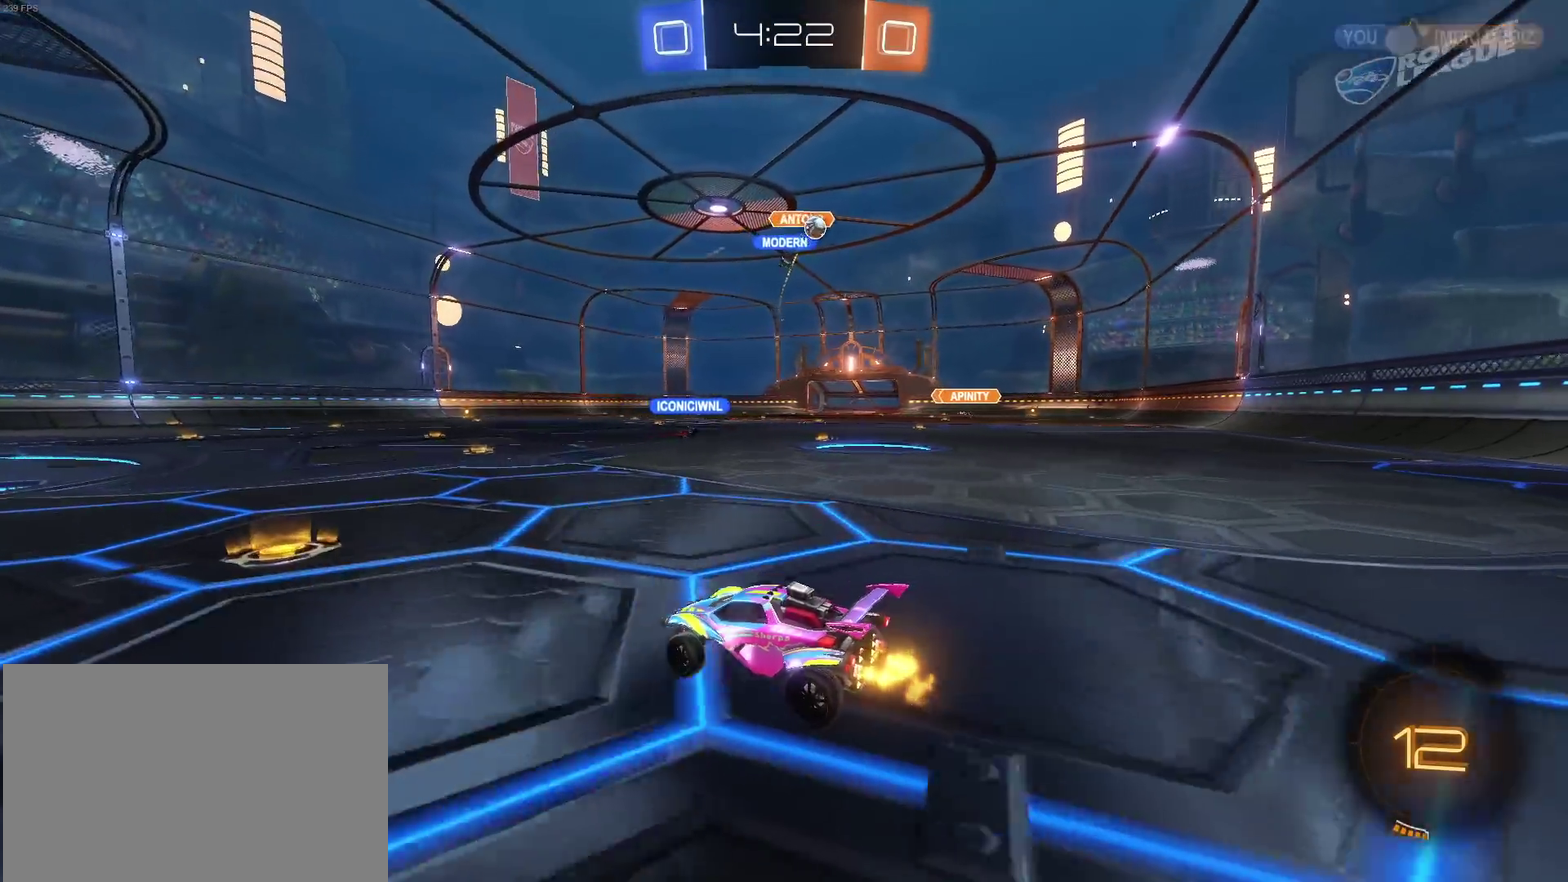
{"buttons": ["SQUARE"], "left_stick": "down-left", "right_stick": "center"}
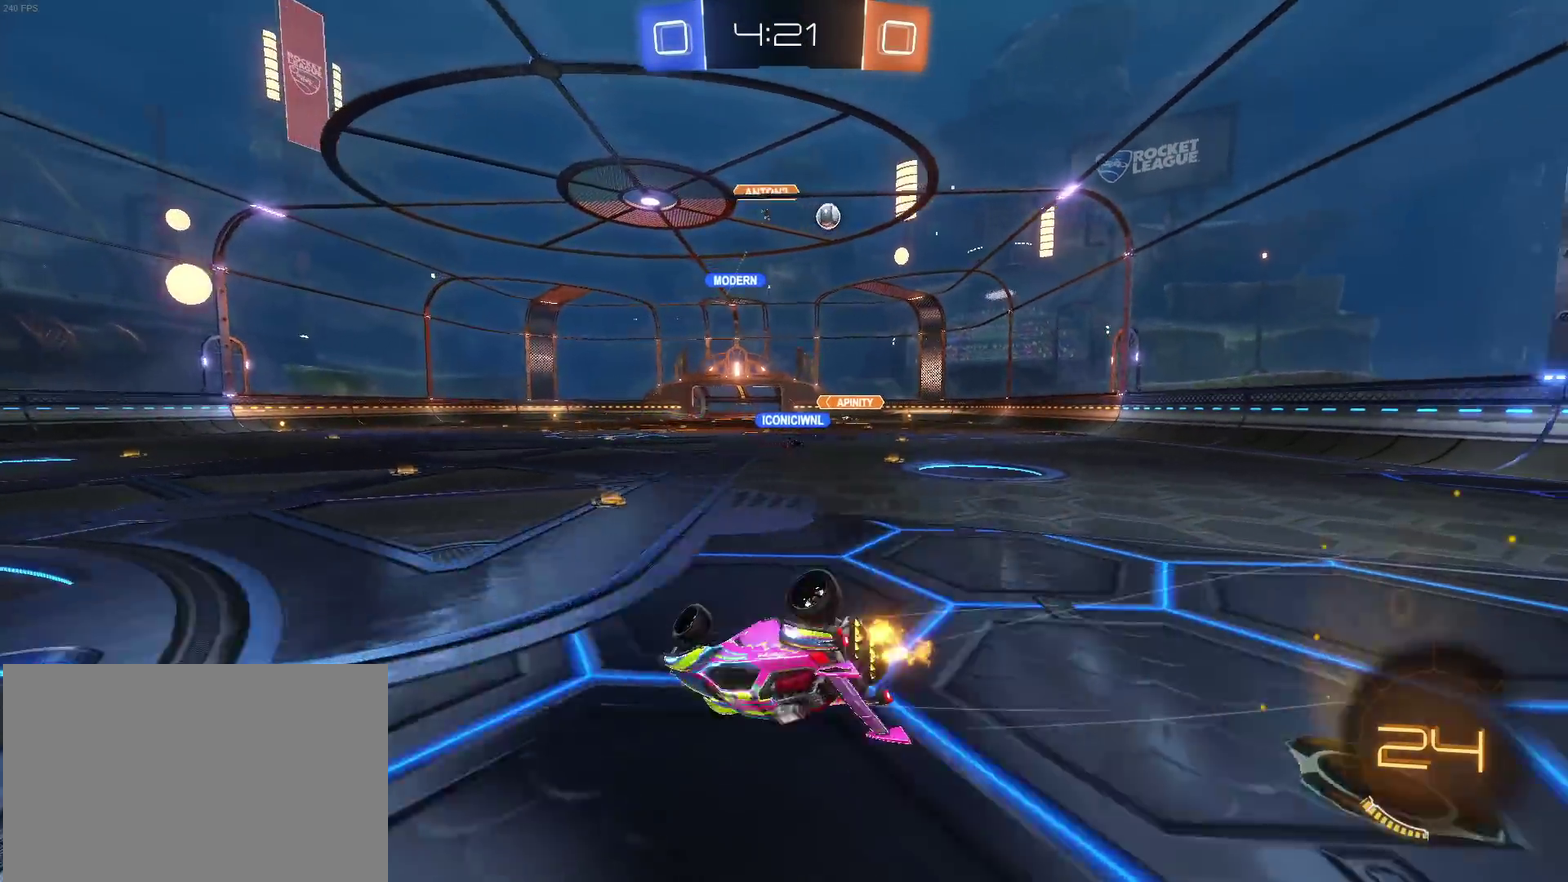
{"buttons": [], "left_stick": "center", "right_stick": "center", "events": [[433, "SQUARE", "up"], [433, "left_stick", "center"]]}
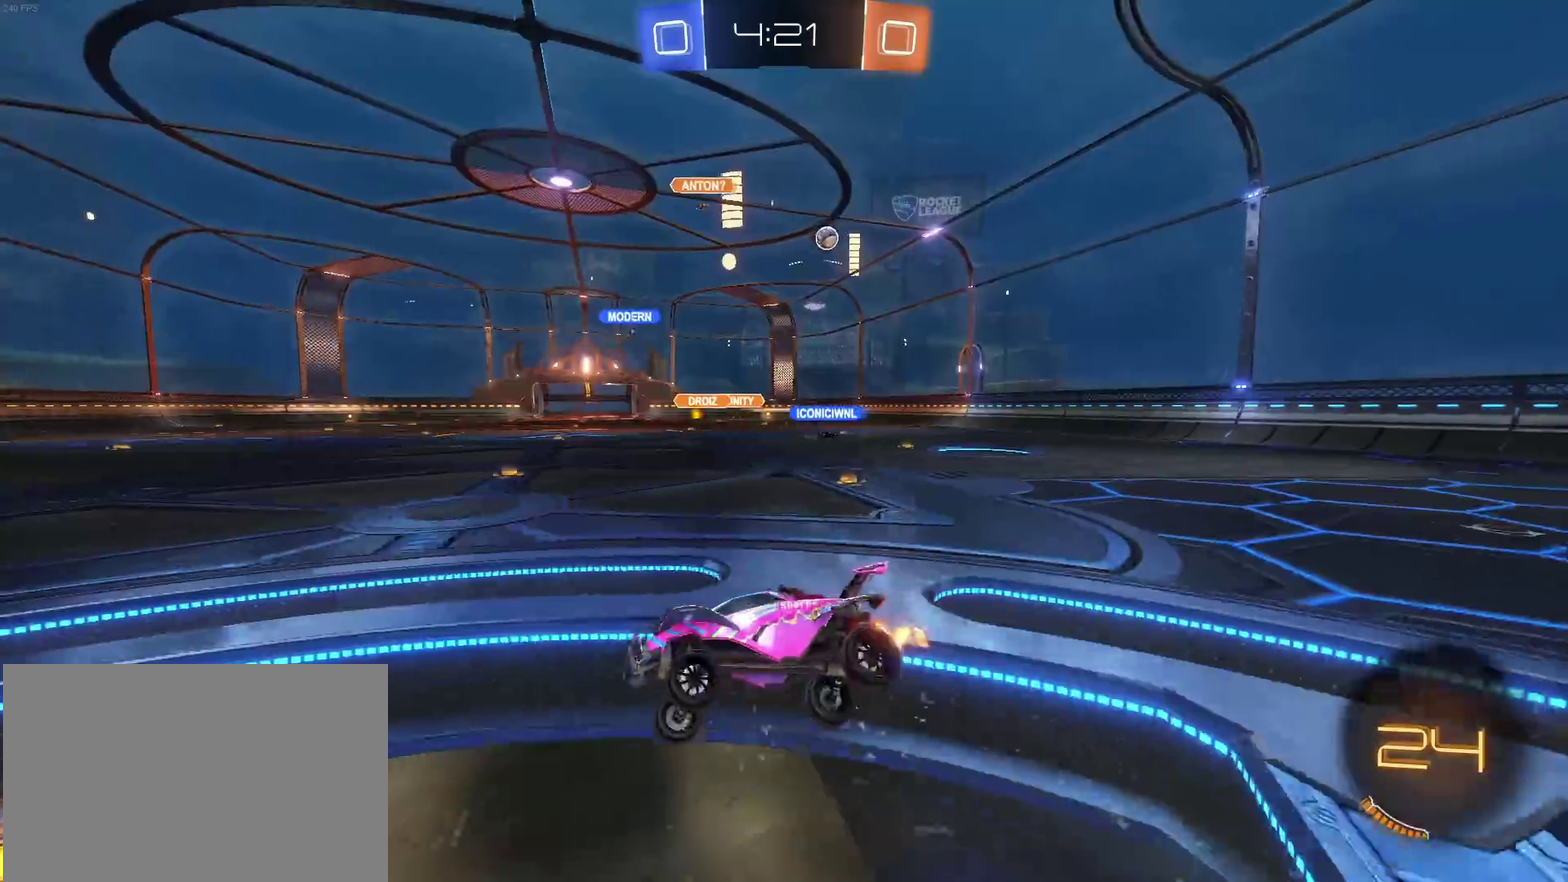
{"buttons": [], "left_stick": "right", "right_stick": "center", "events": [[67, "left_stick", "down-right"], [283, "SQUARE", "down"], [400, "SQUARE", "up"], [400, "left_stick", "right"]]}
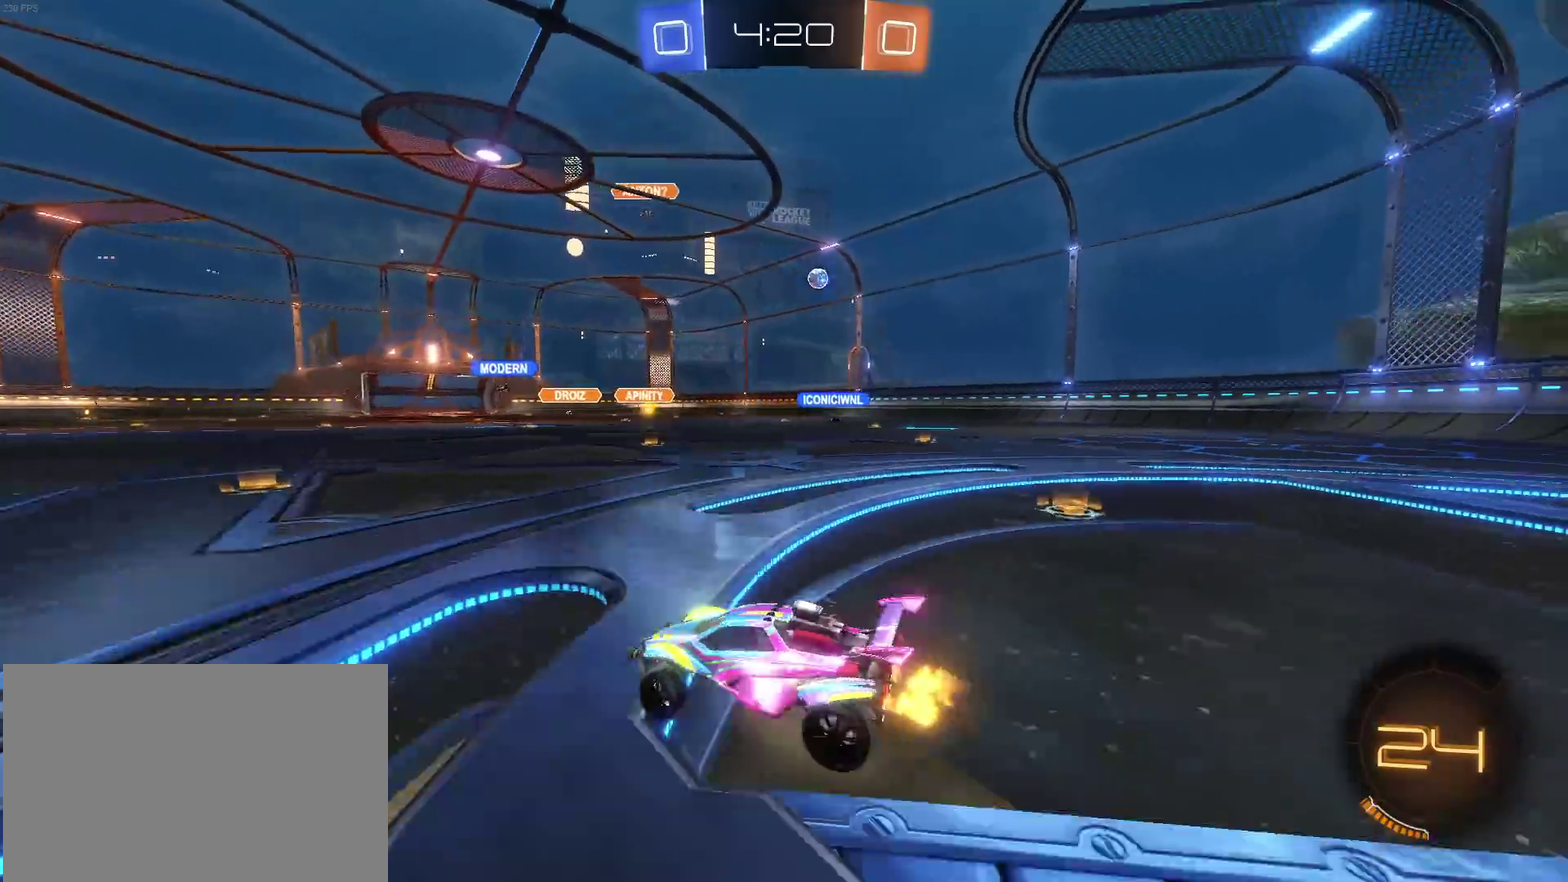
{"buttons": [], "left_stick": "right", "right_stick": "center", "events": [[83, "left_stick", "center"], [183, "left_stick", "left"], [333, "left_stick", "center"], [400, "left_stick", "right"]]}
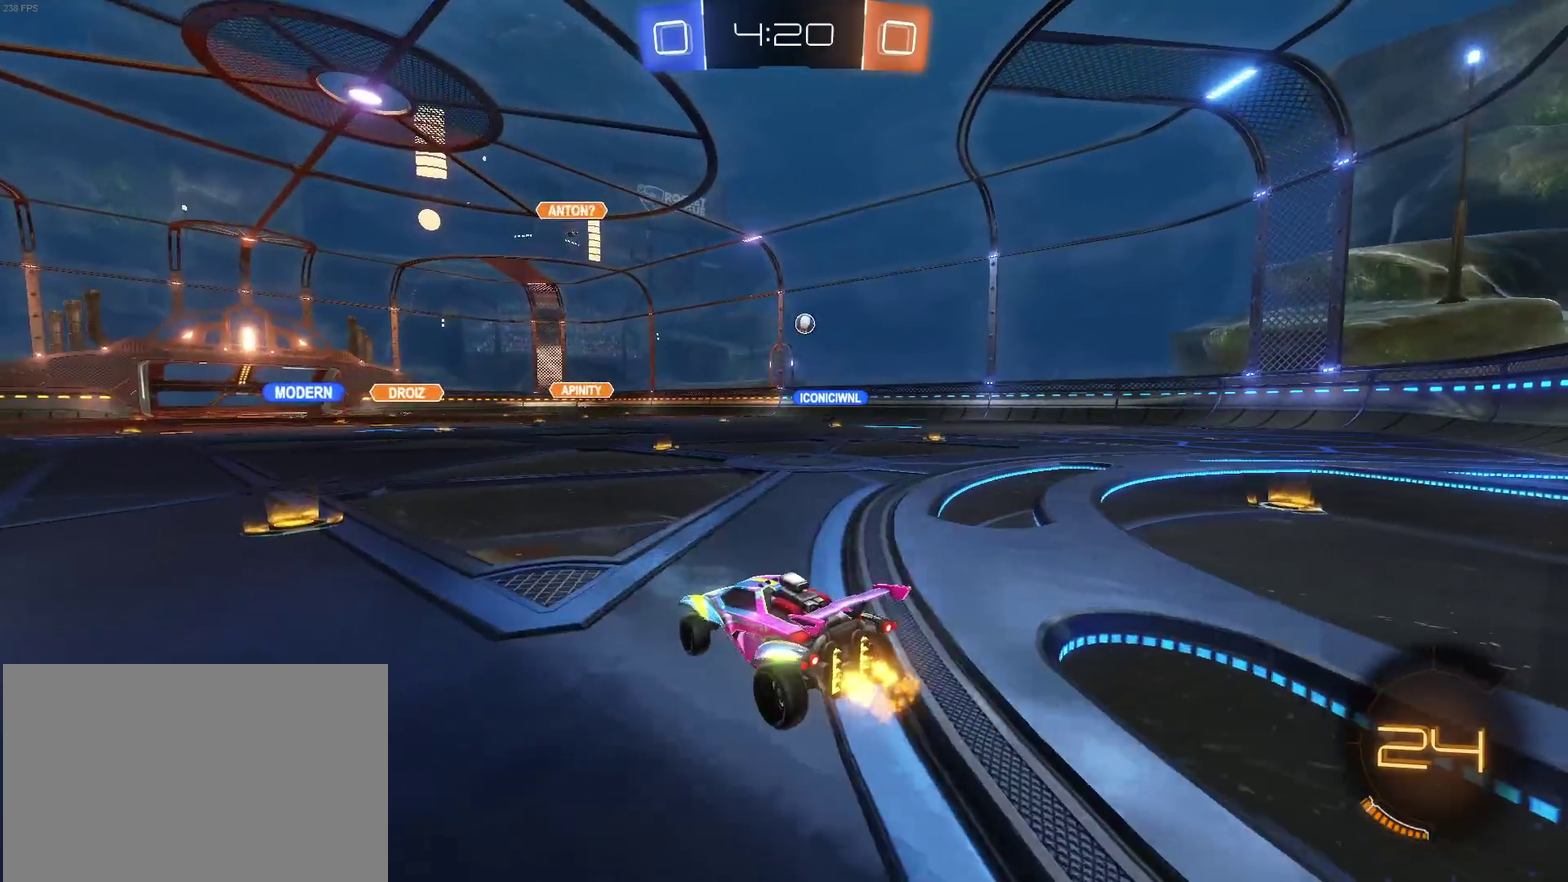
{"buttons": [], "left_stick": "center", "right_stick": "center", "events": [[100, "left_stick", "center"]]}
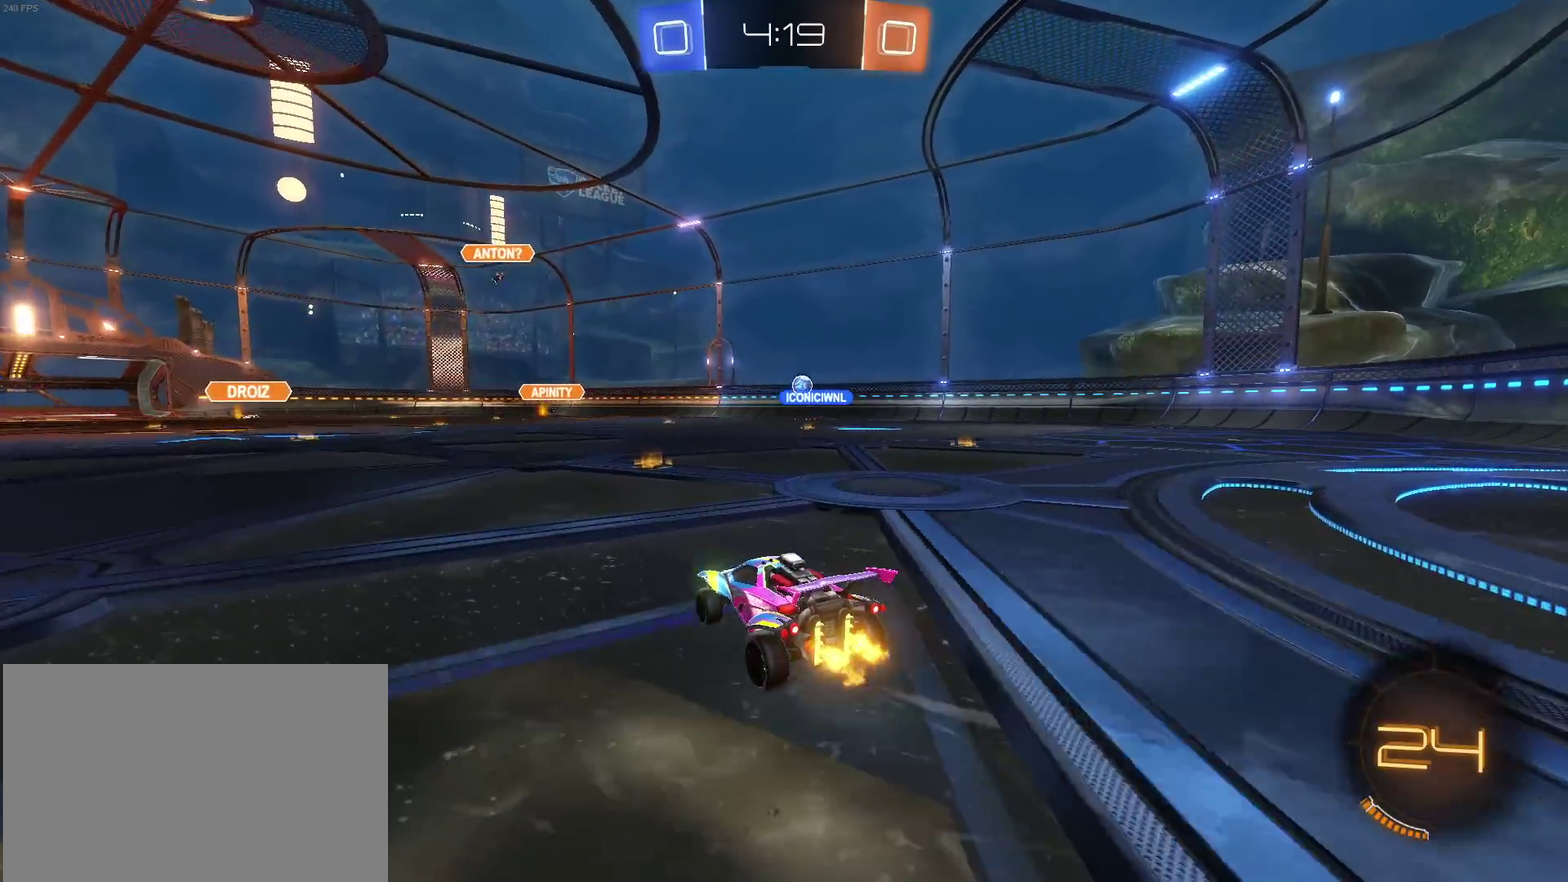
{"buttons": [], "left_stick": "down-right", "right_stick": "center", "events": [[150, "left_stick", "down-right"], [300, "left_stick", "center"], [417, "left_stick", "down-right"]]}
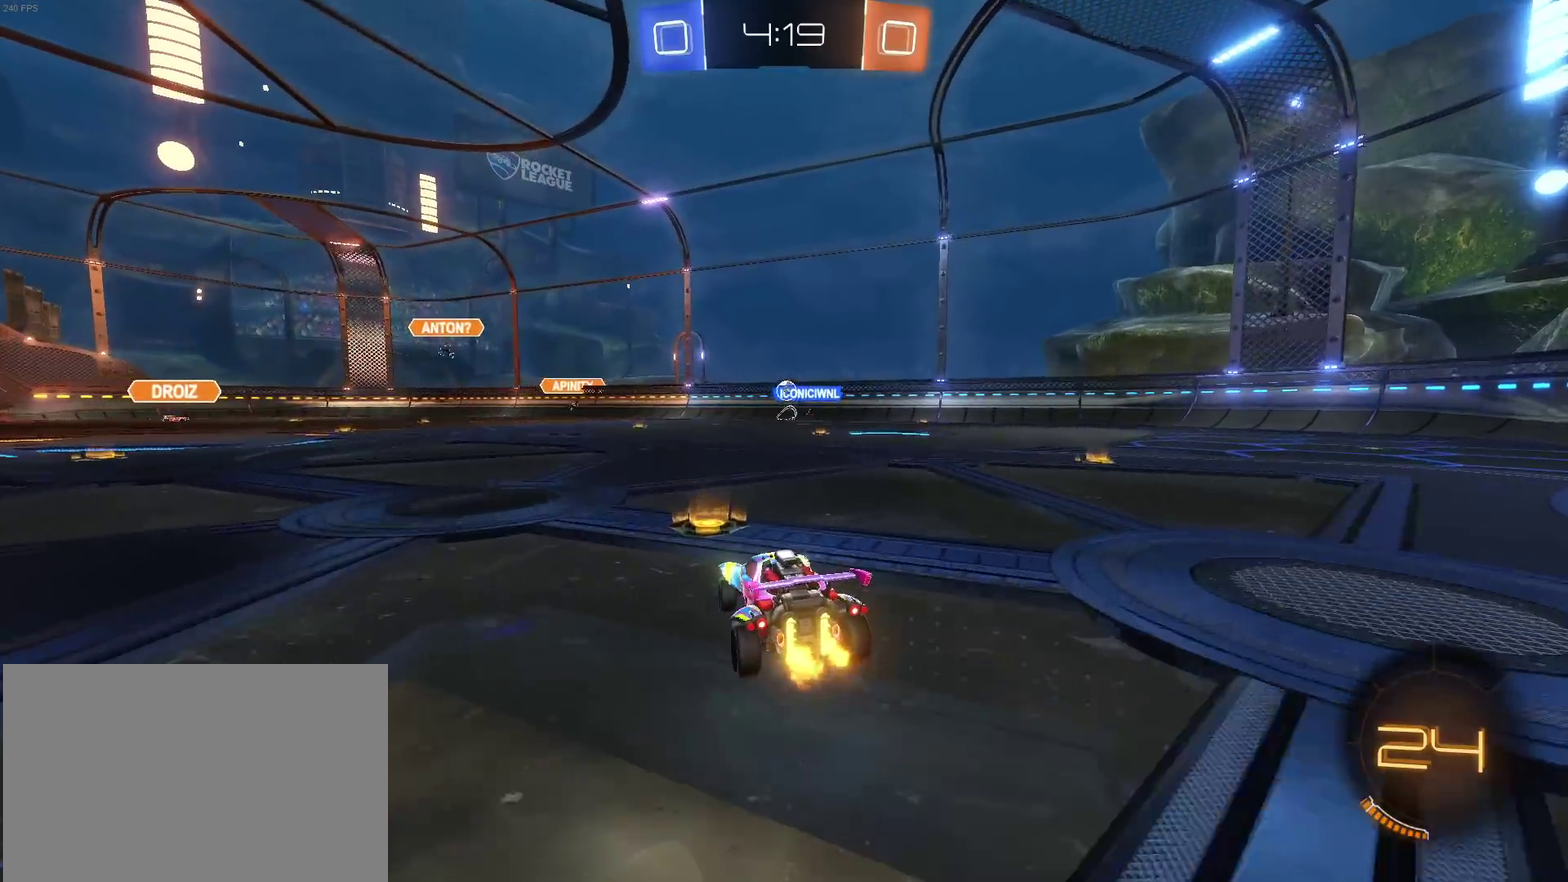
{"buttons": [], "left_stick": "center", "right_stick": "center", "events": [[67, "left_stick", "center"], [233, "left_stick", "right"], [333, "left_stick", "center"]]}